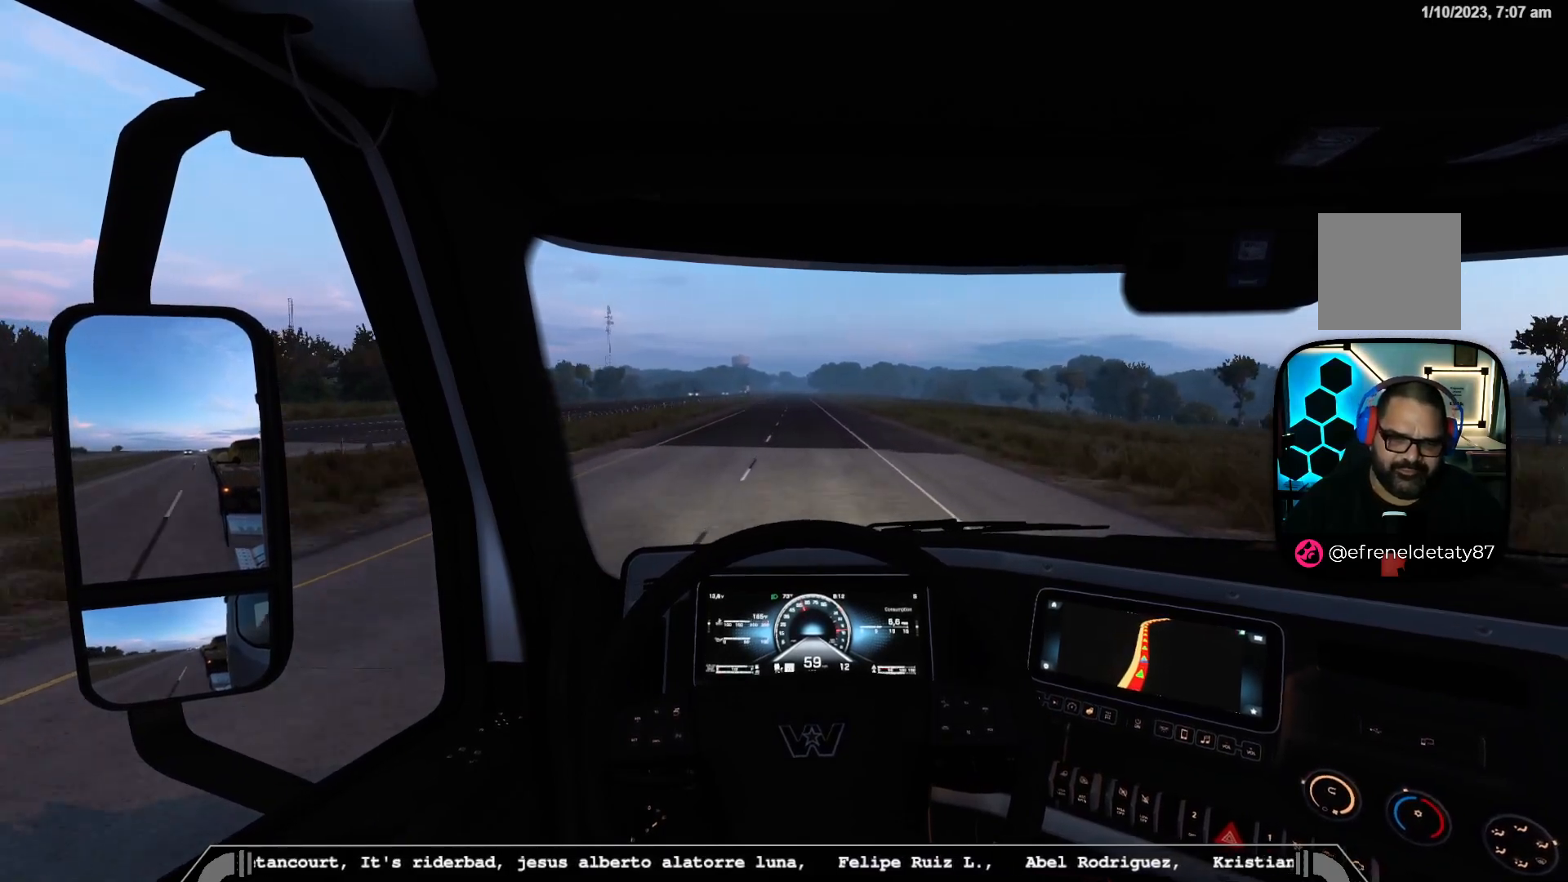
Gameplay with a controller (Xbox layout); each line is a JSON object with the inputs held at the frame after it. "events" lists button and stick changes between this image and that frame as [ms after this image, input, new state], when the widget could be followed in between.
{"buttons": ["R2"], "left_stick": "center", "right_stick": "center", "events": []}
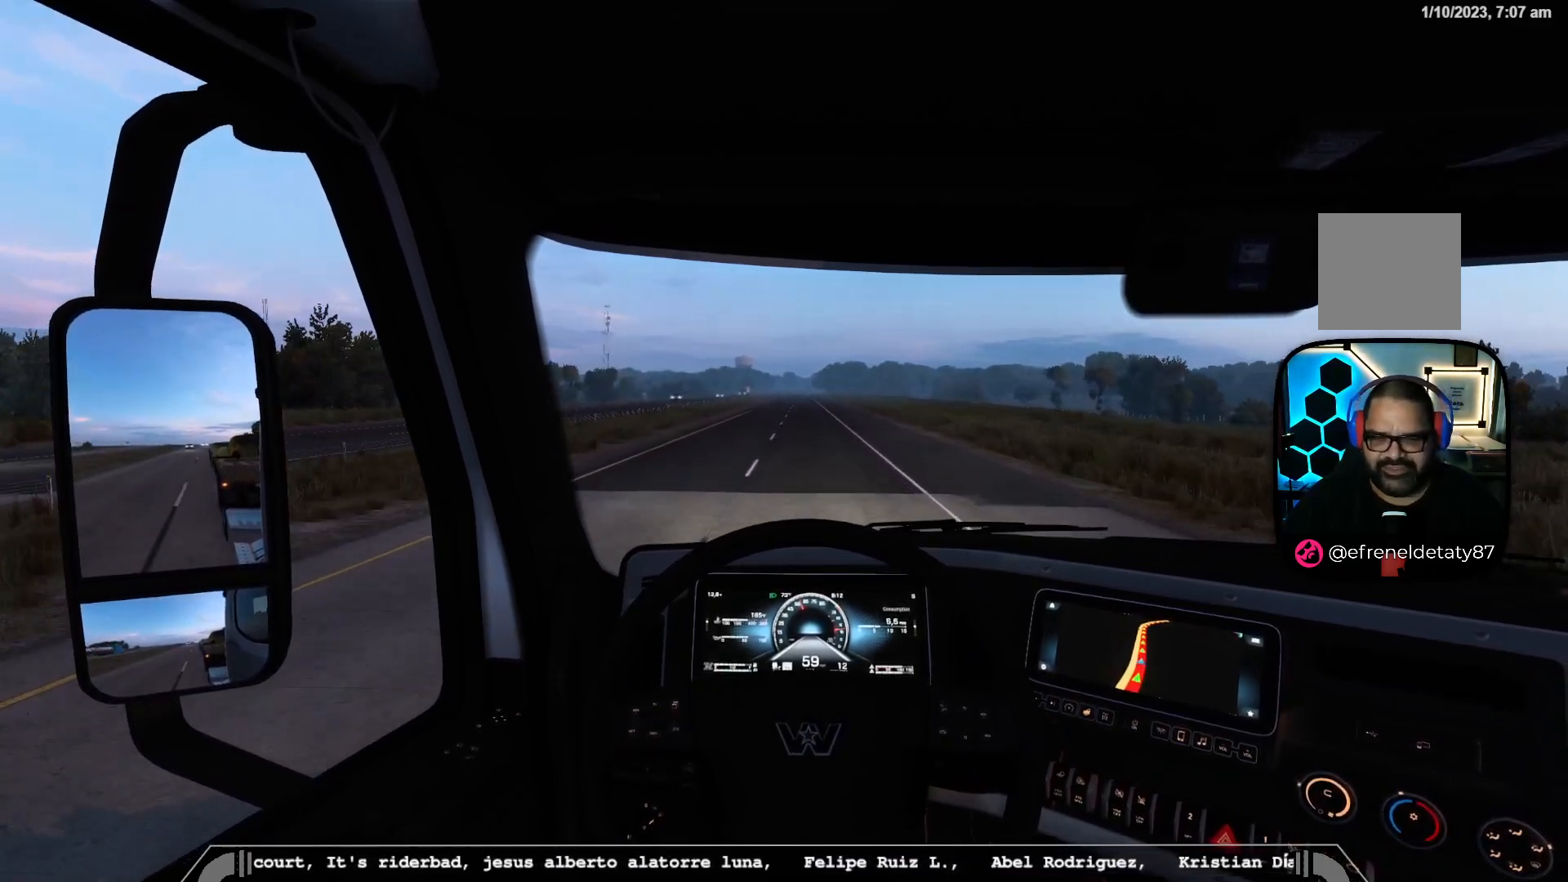
{"buttons": ["R2"], "left_stick": "center", "right_stick": "center", "events": []}
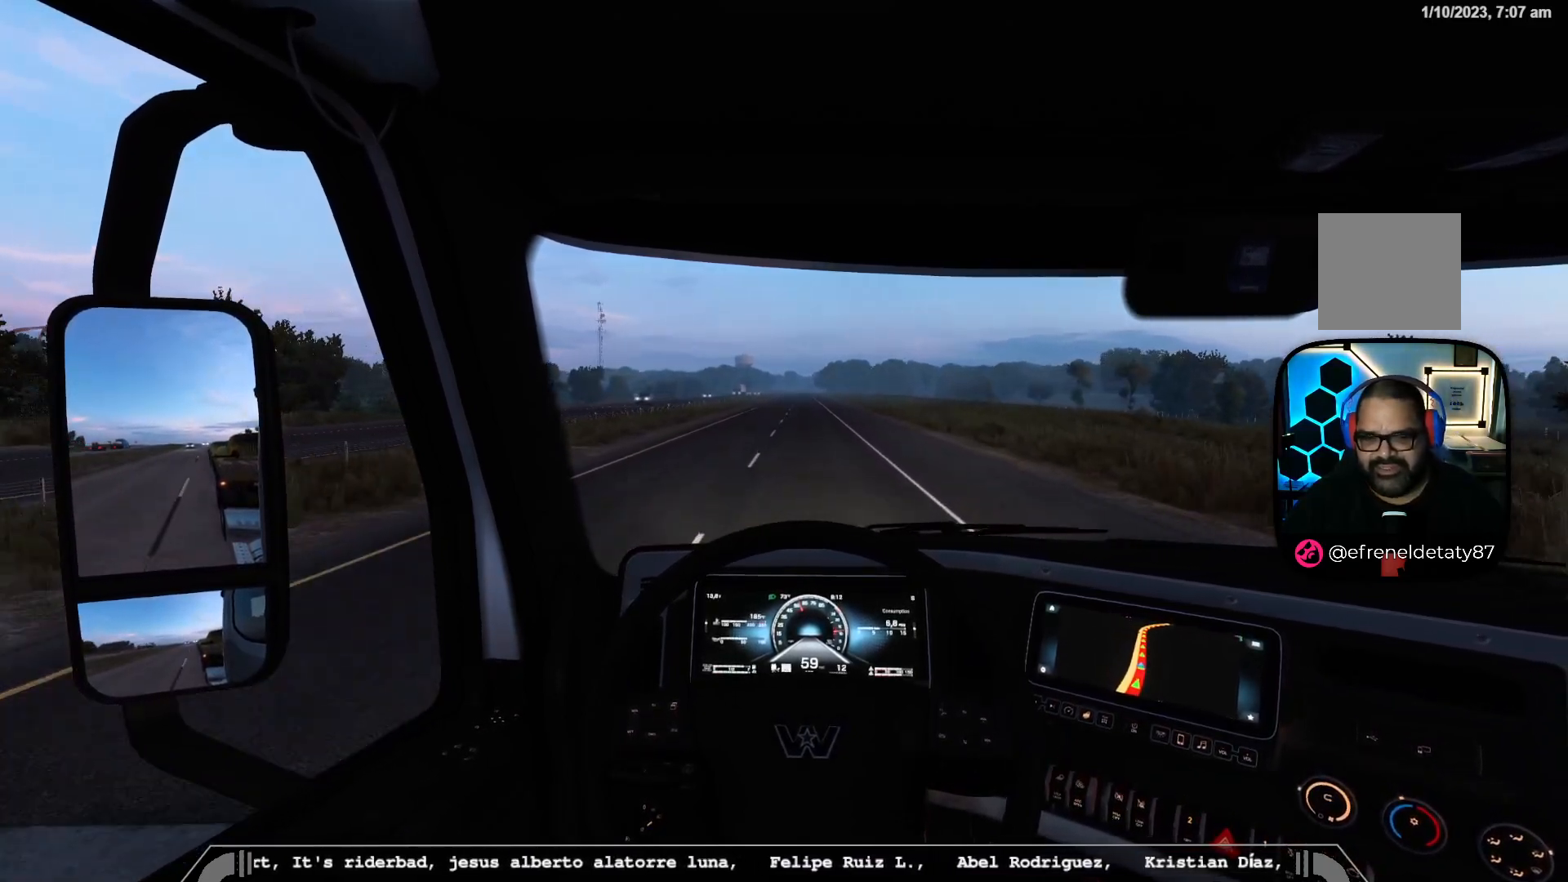
{"buttons": ["R2"], "left_stick": "center", "right_stick": "center", "events": []}
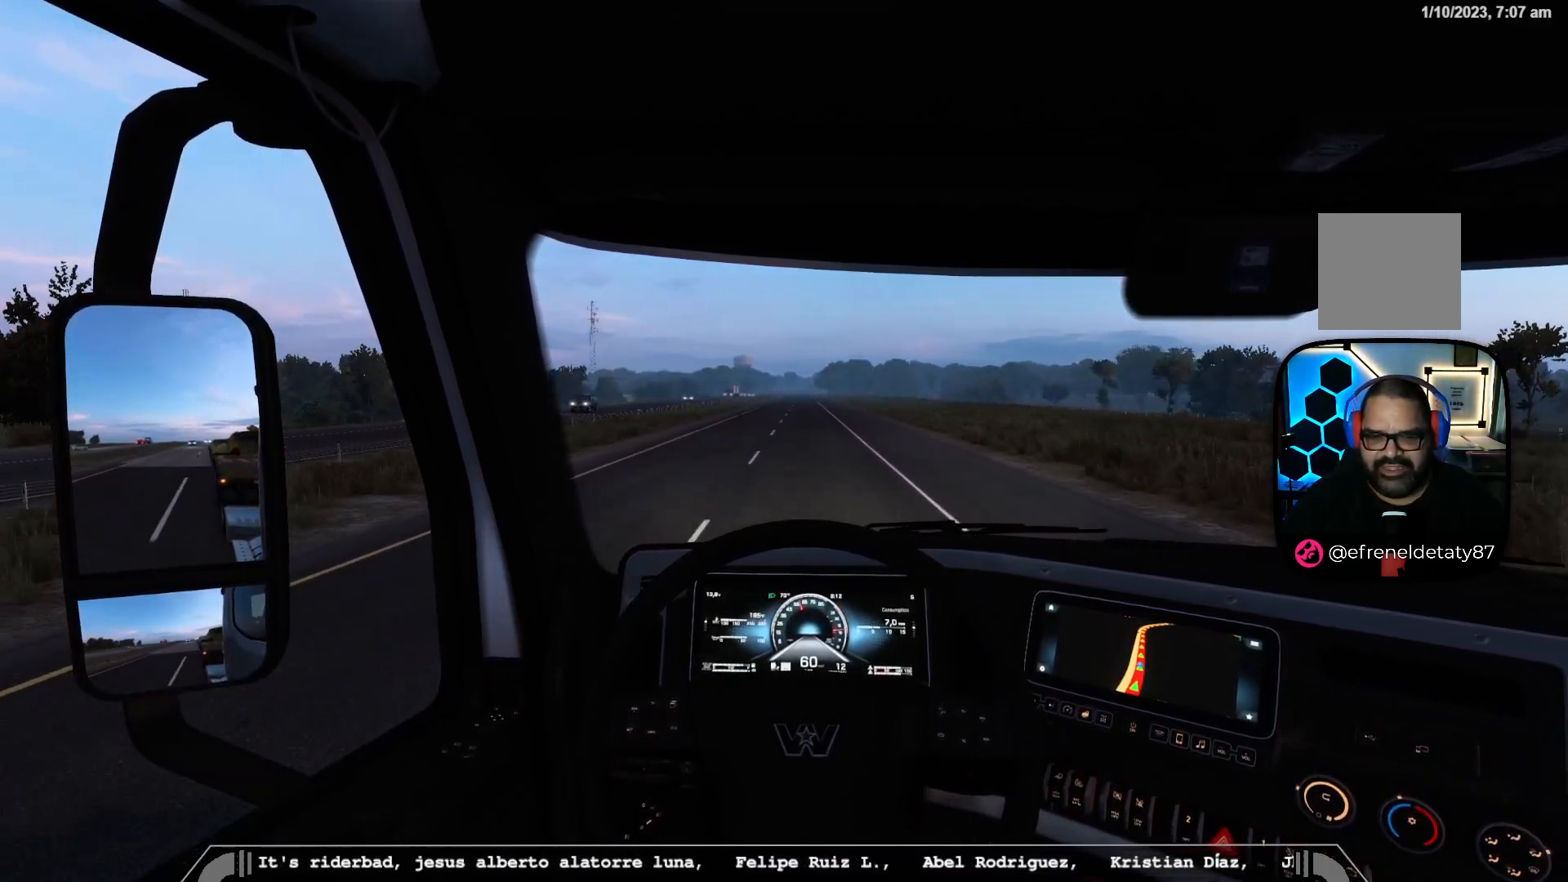
{"buttons": ["R2"], "left_stick": "center", "right_stick": "center", "events": []}
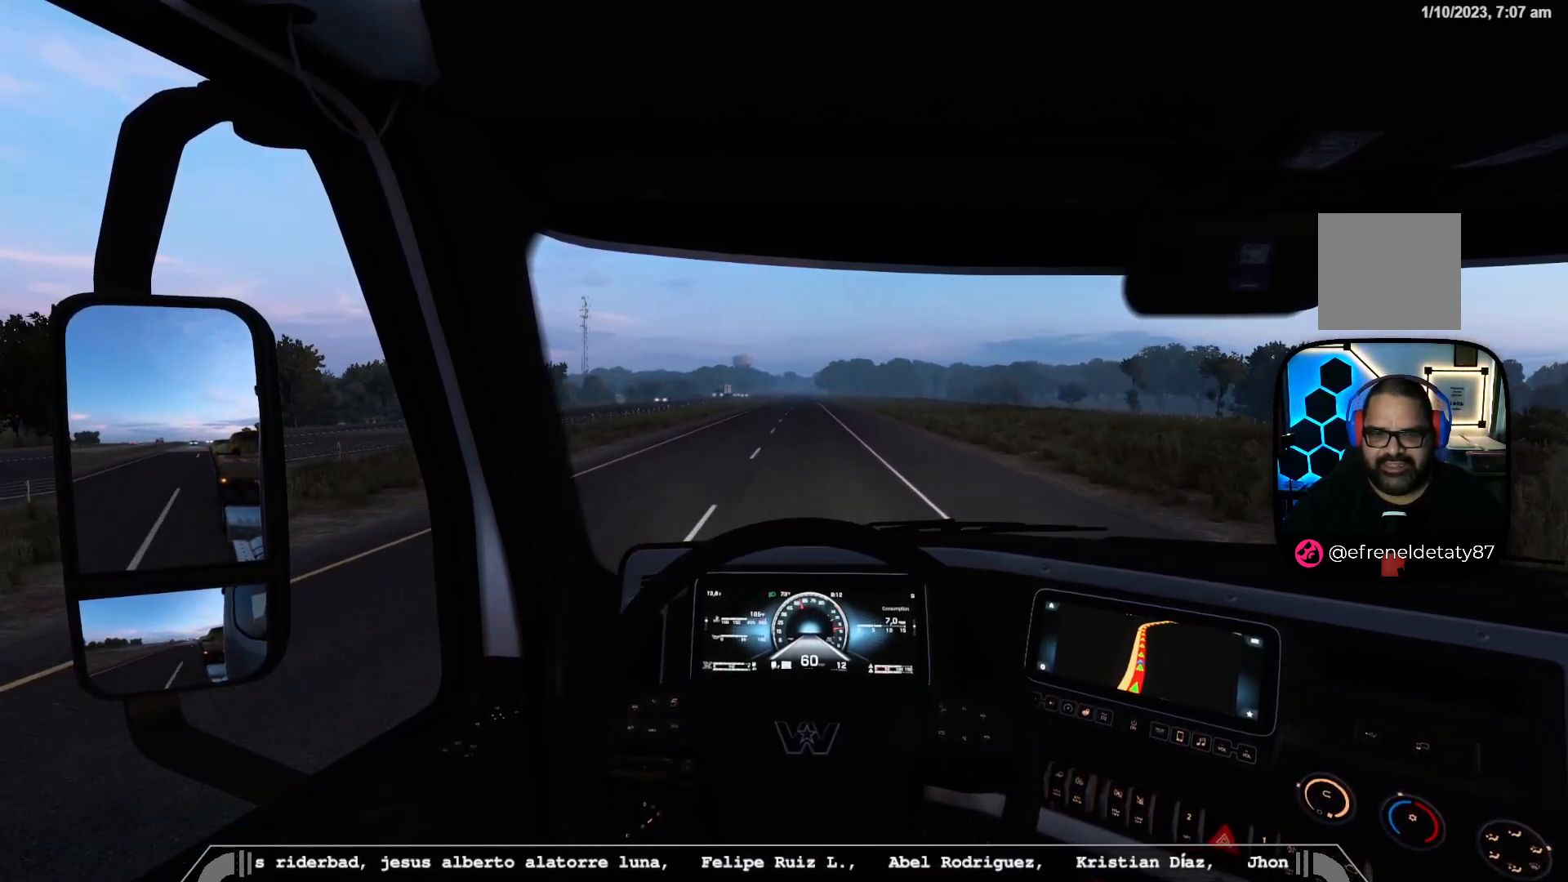
{"buttons": ["R2"], "left_stick": "center", "right_stick": "center", "events": []}
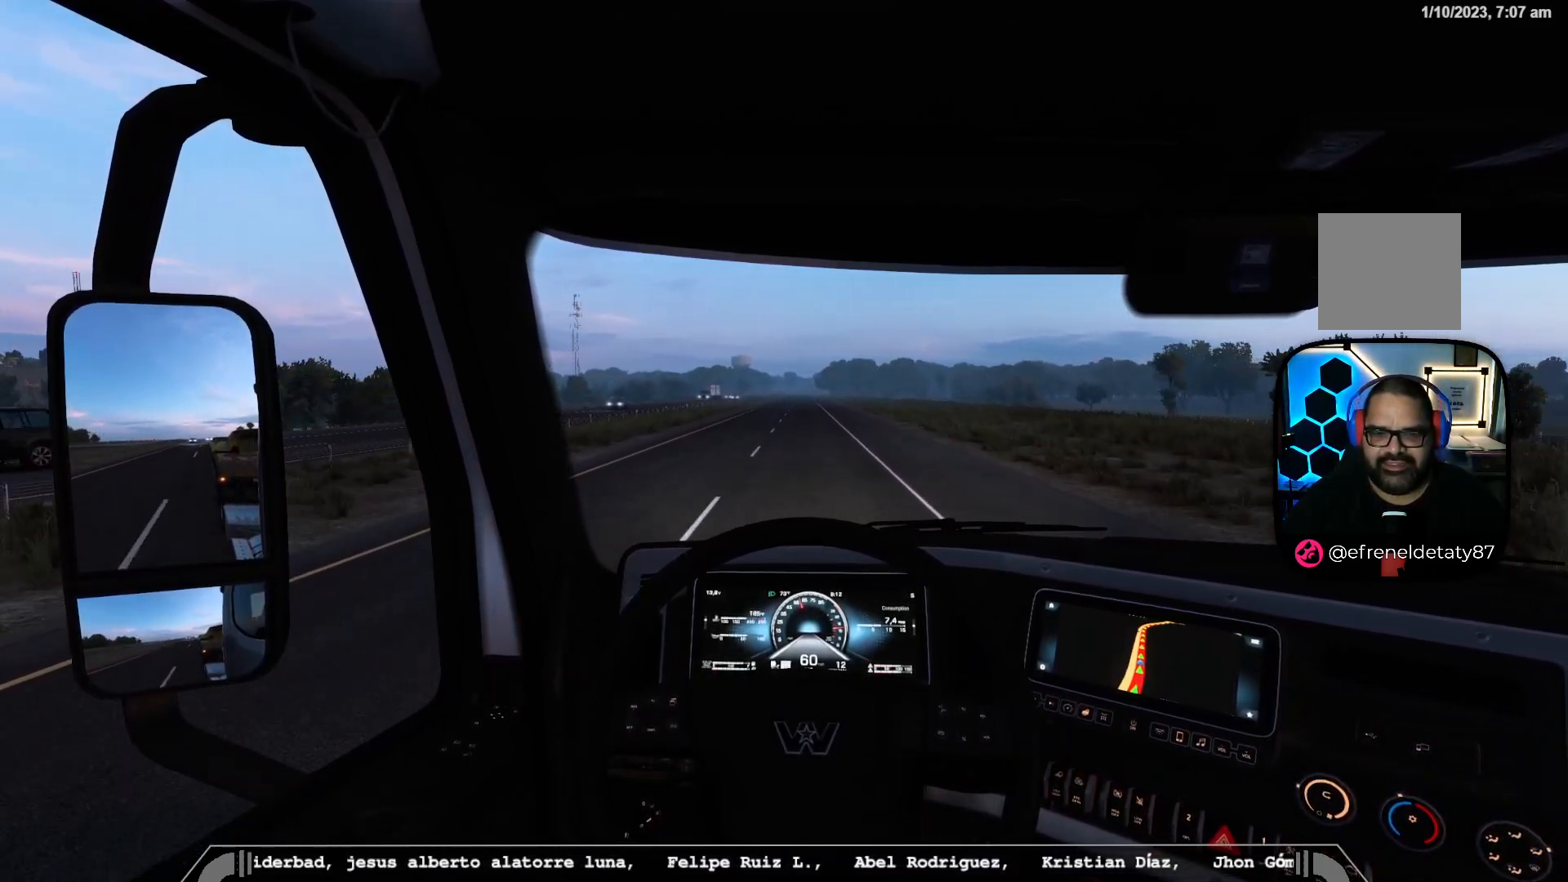
{"buttons": ["R2"], "left_stick": "center", "right_stick": "center", "events": []}
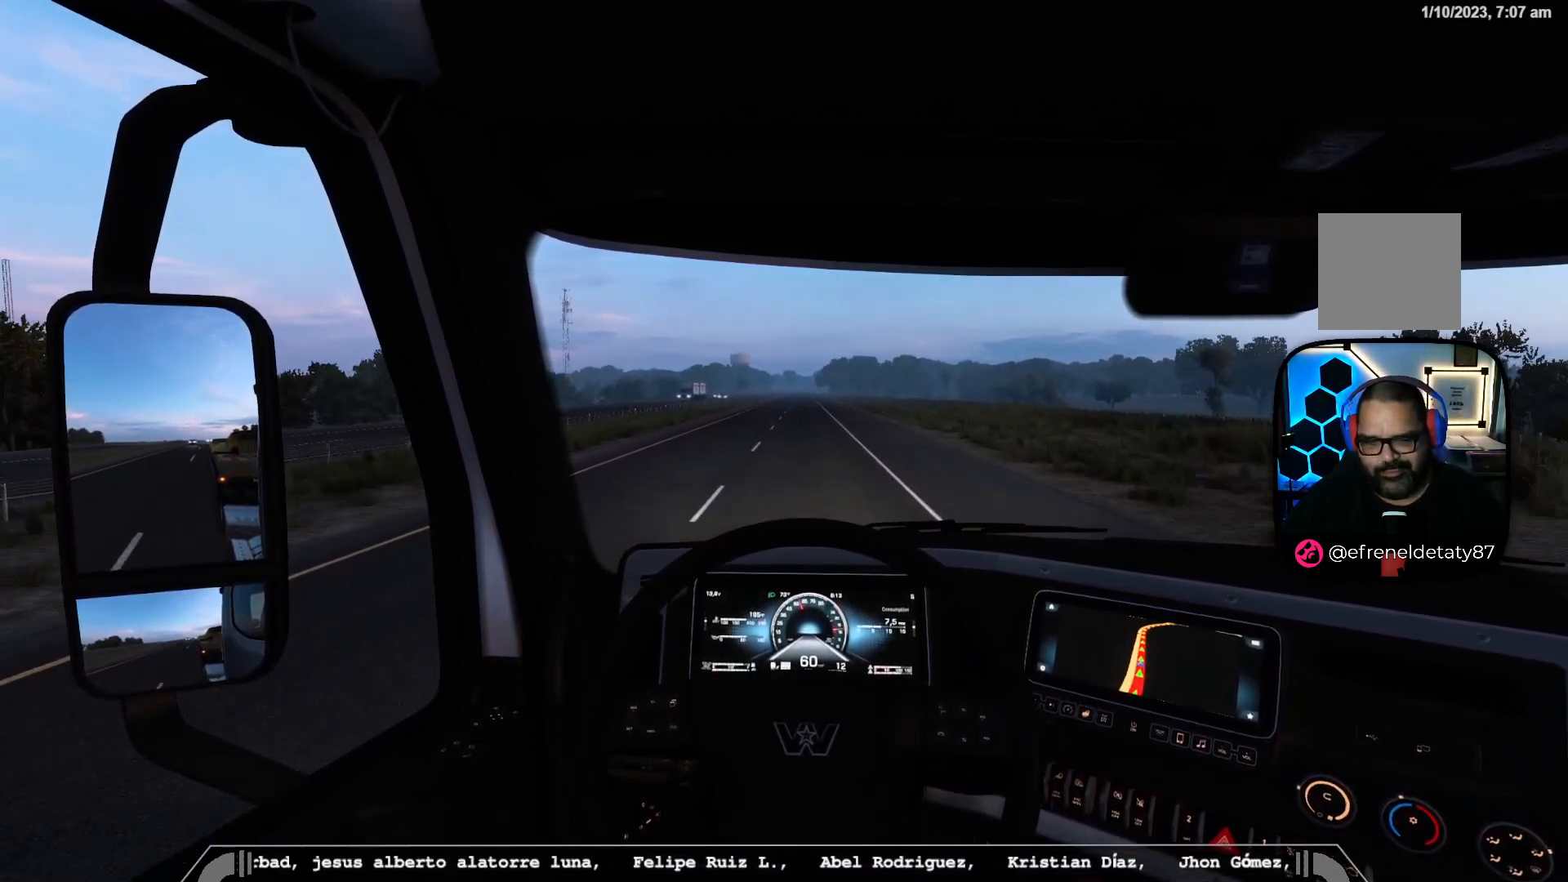
{"buttons": ["R2"], "left_stick": "center", "right_stick": "center", "events": []}
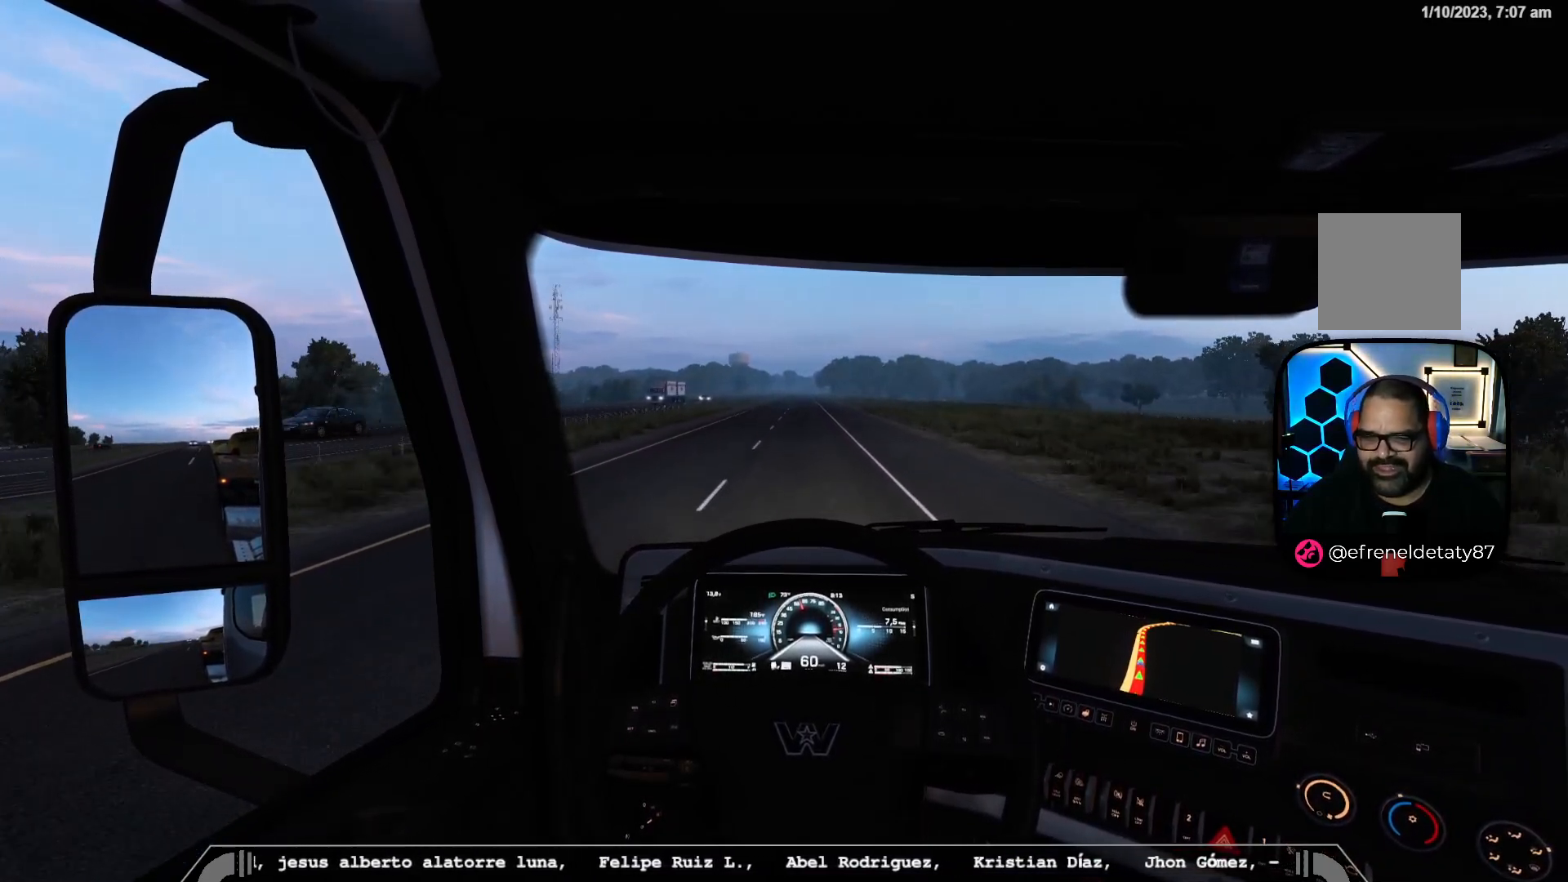
{"buttons": ["R2"], "left_stick": "center", "right_stick": "center", "events": []}
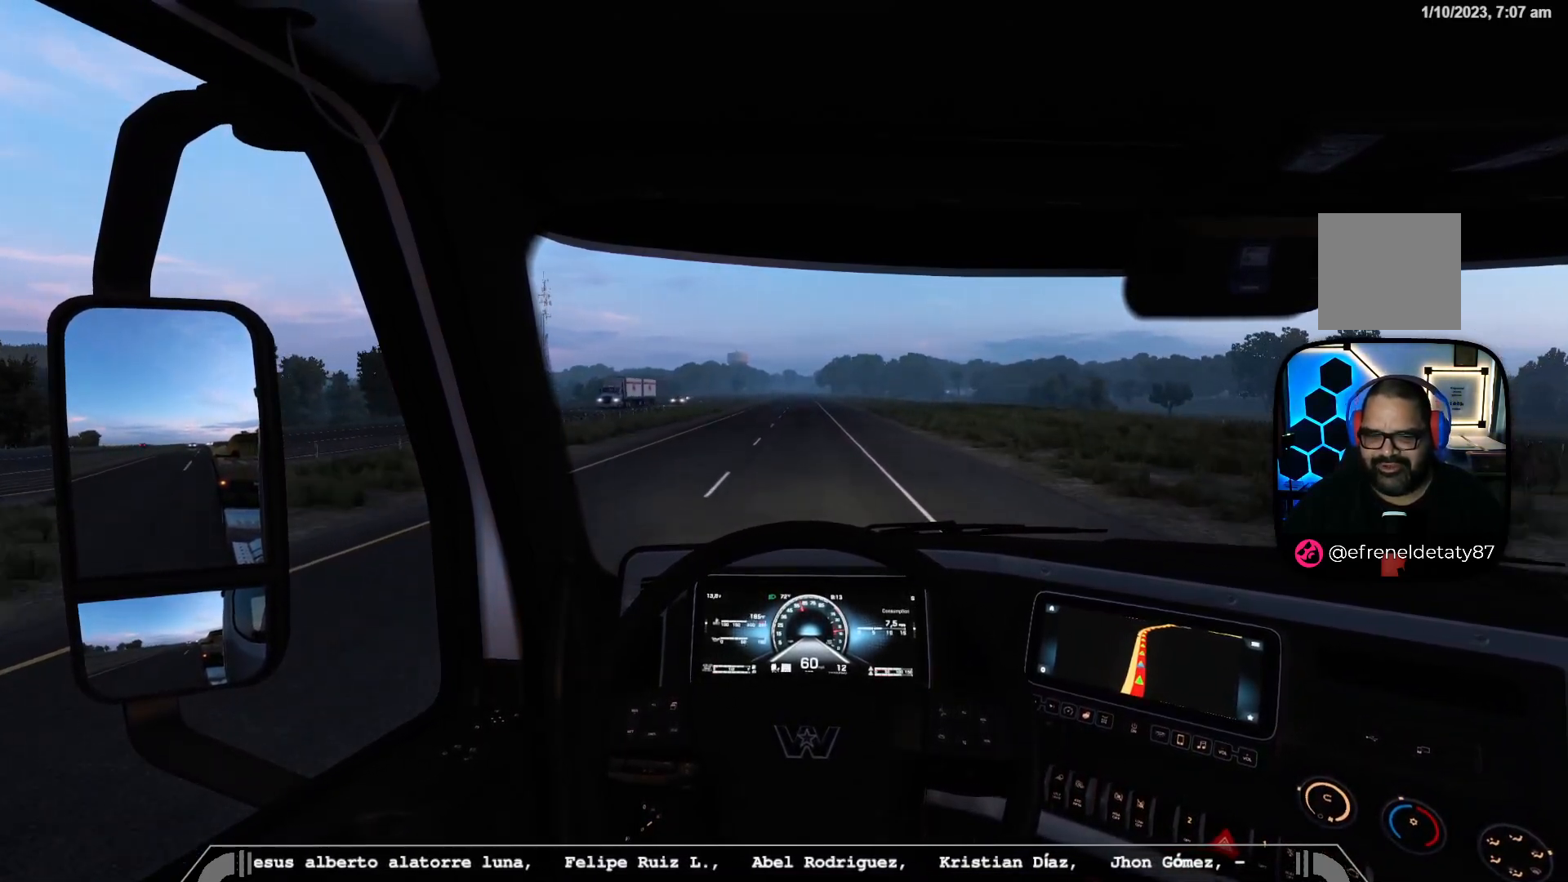
{"buttons": ["R2"], "left_stick": "center", "right_stick": "center", "events": []}
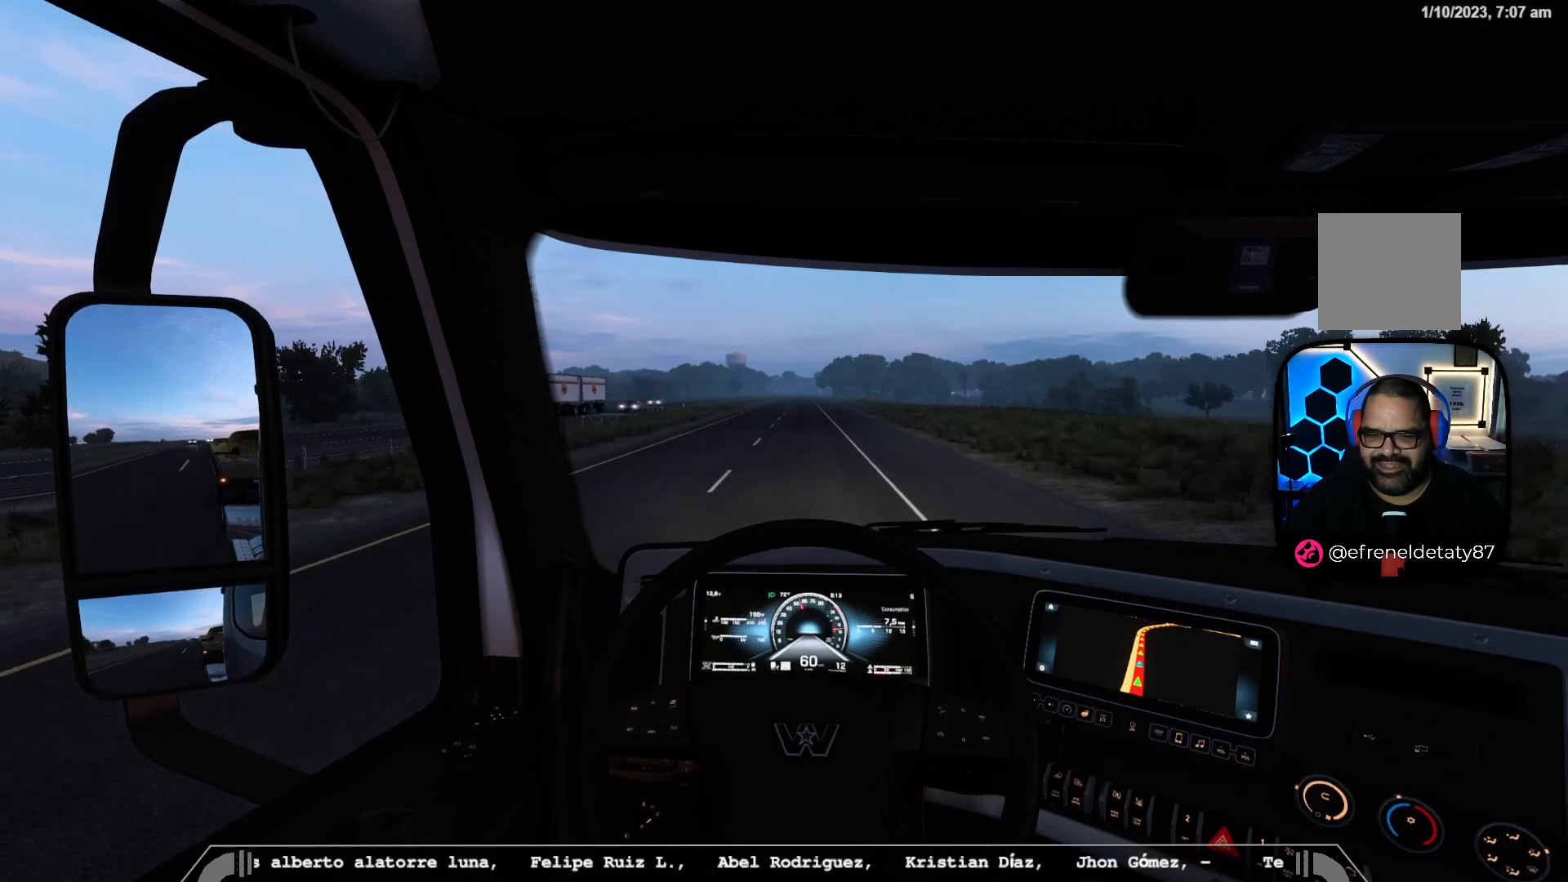
{"buttons": ["R2"], "left_stick": "center", "right_stick": "center", "events": []}
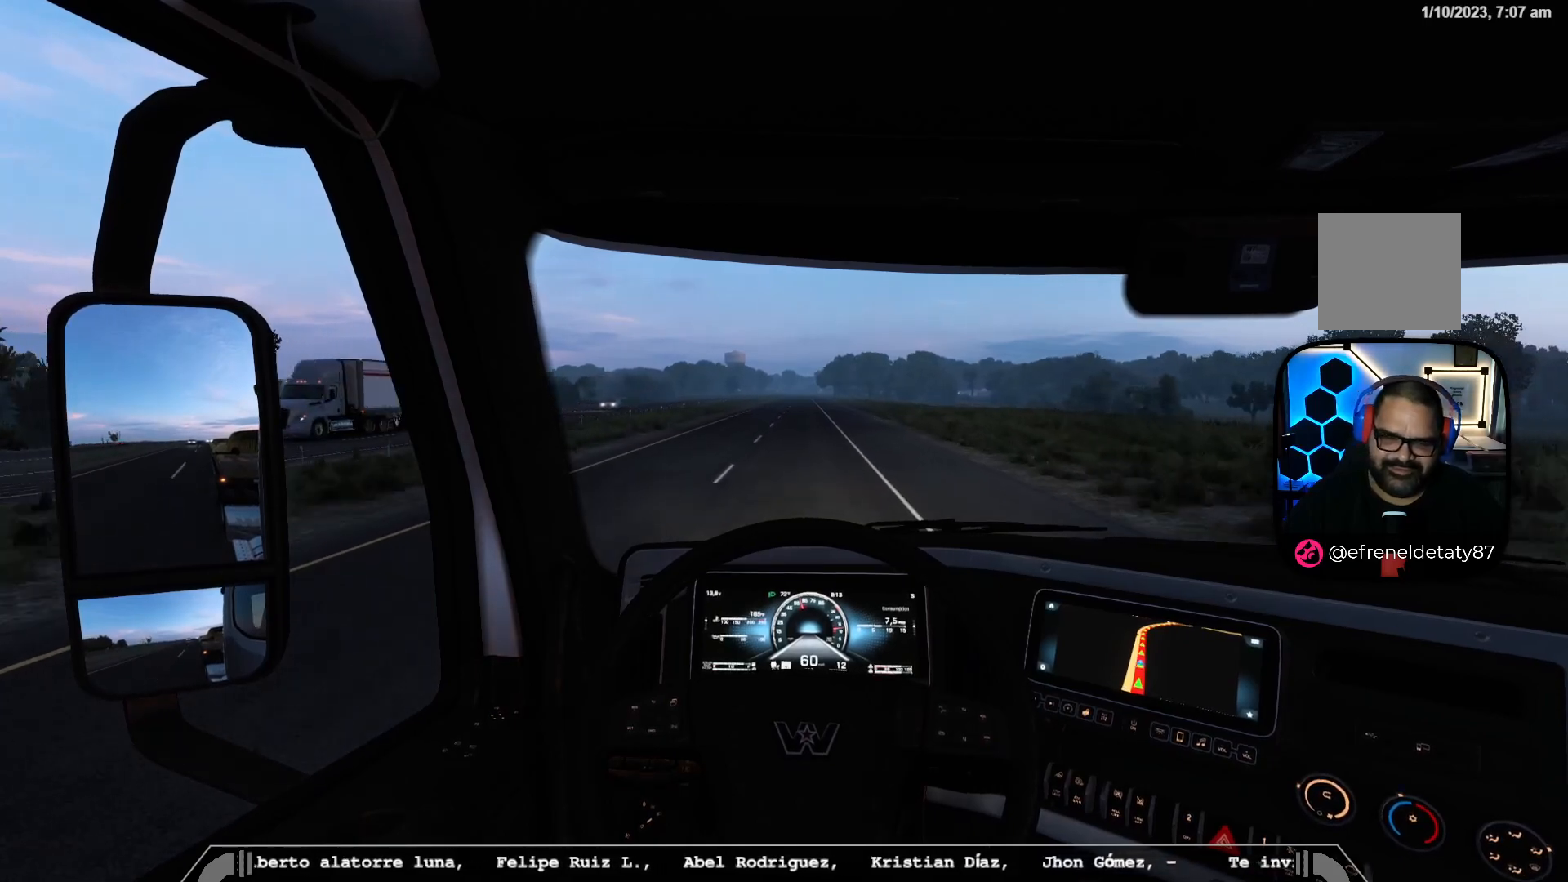
{"buttons": ["R2"], "left_stick": "center", "right_stick": "center", "events": []}
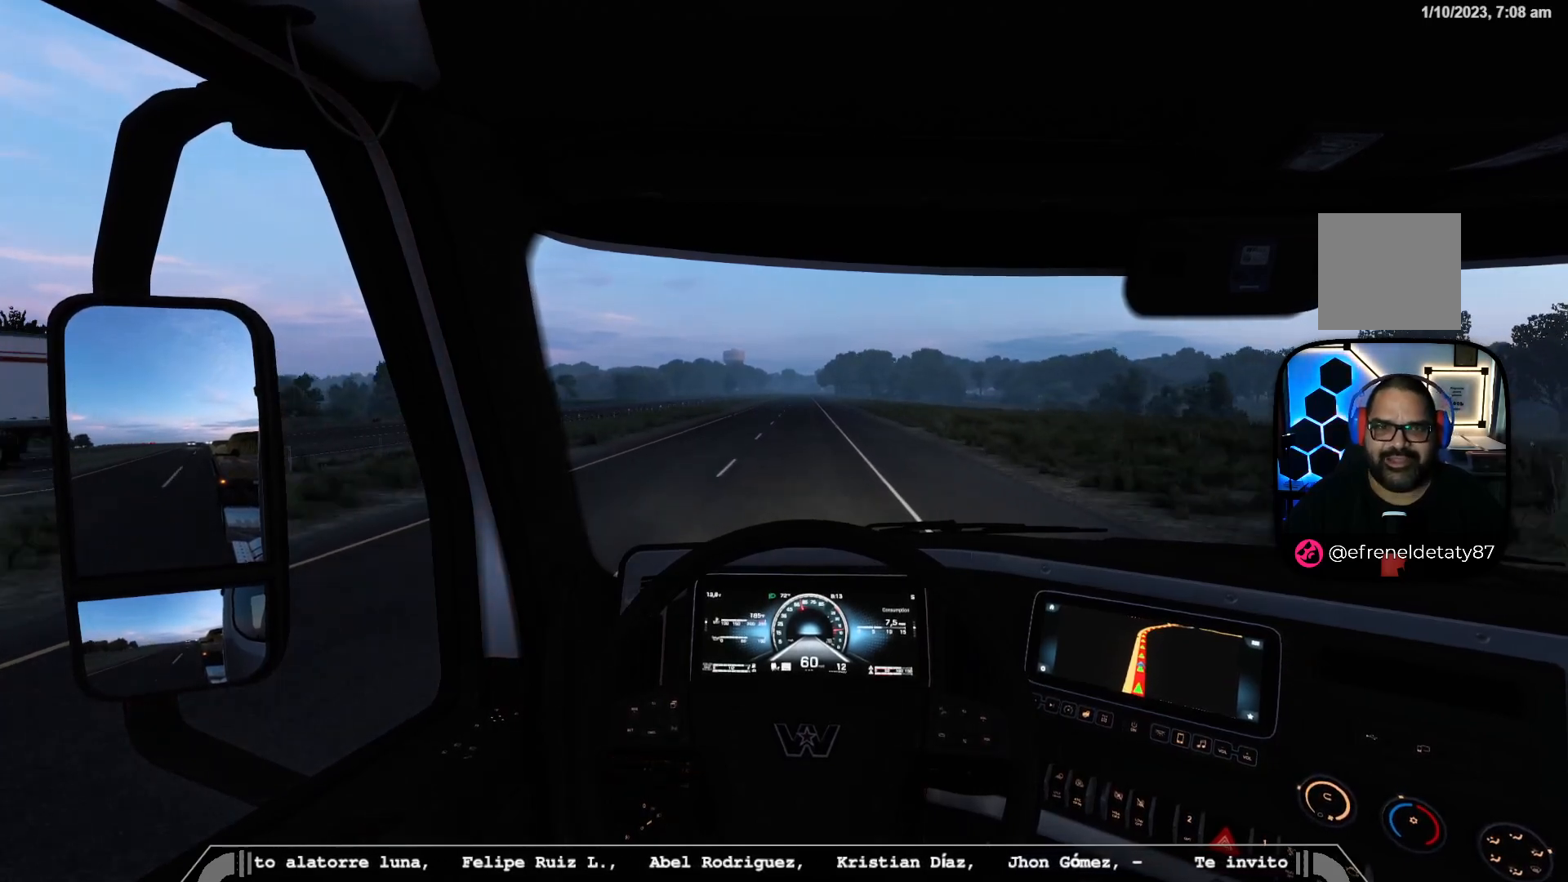
{"buttons": ["R2"], "left_stick": "center", "right_stick": "center", "events": []}
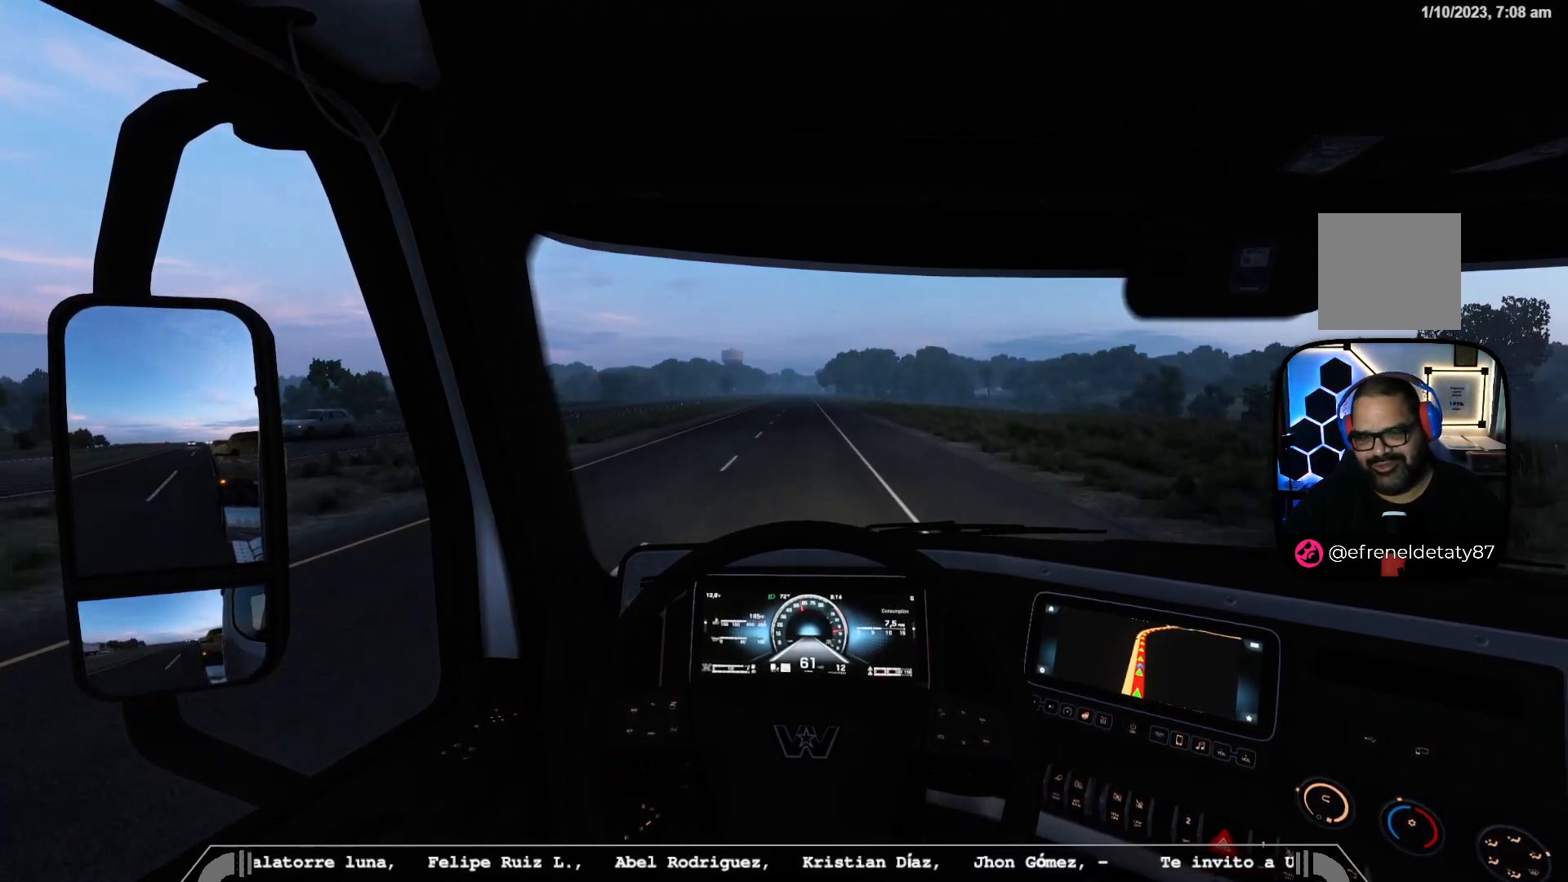
{"buttons": ["R2"], "left_stick": "center", "right_stick": "center", "events": []}
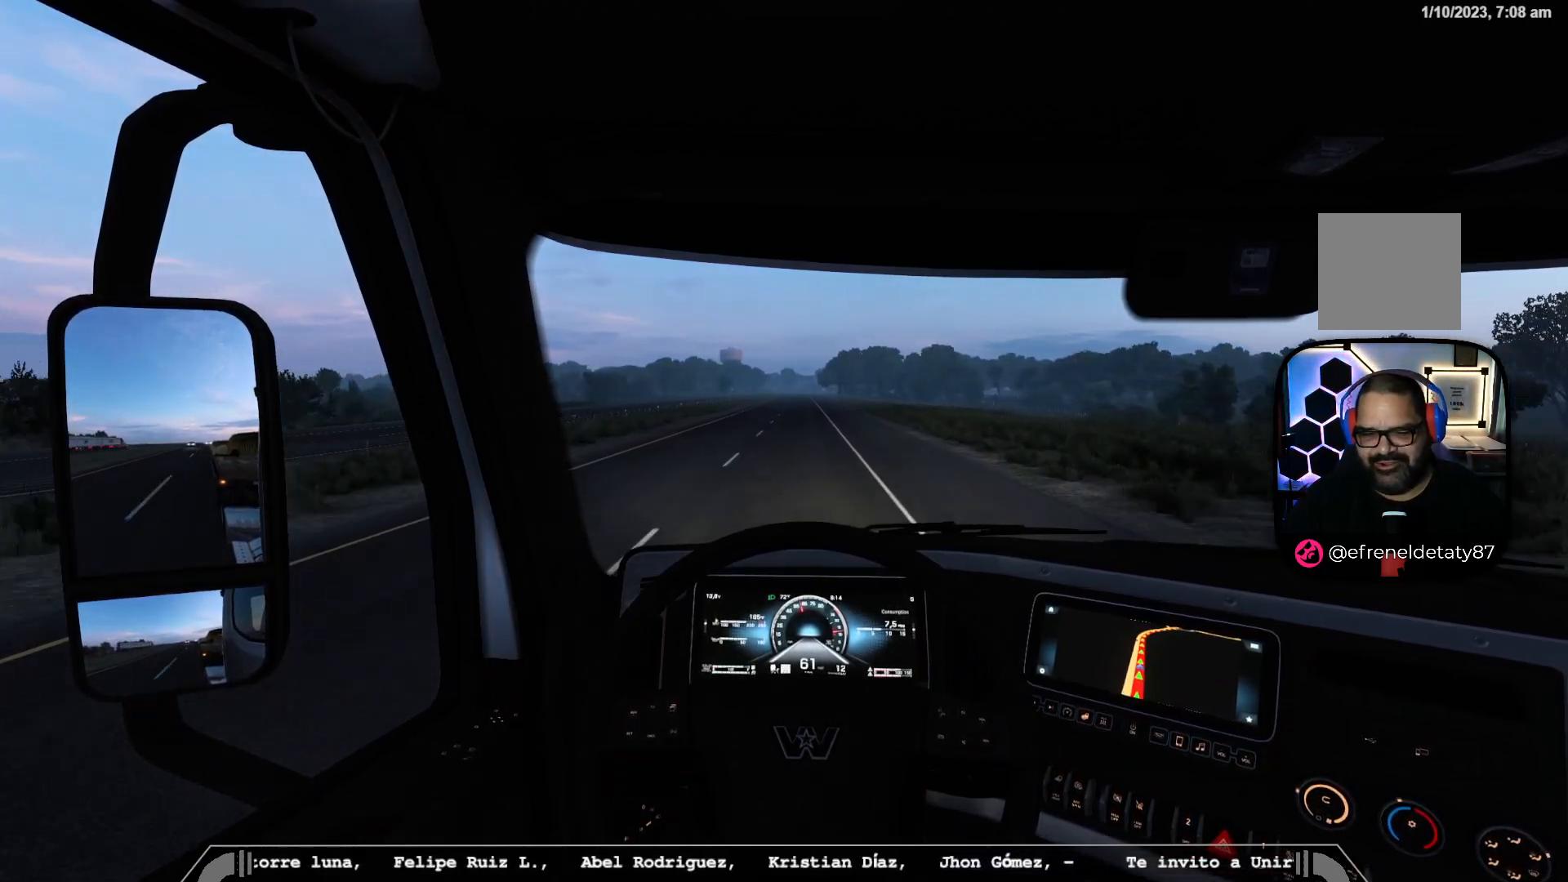
{"buttons": ["R2"], "left_stick": "center", "right_stick": "center", "events": []}
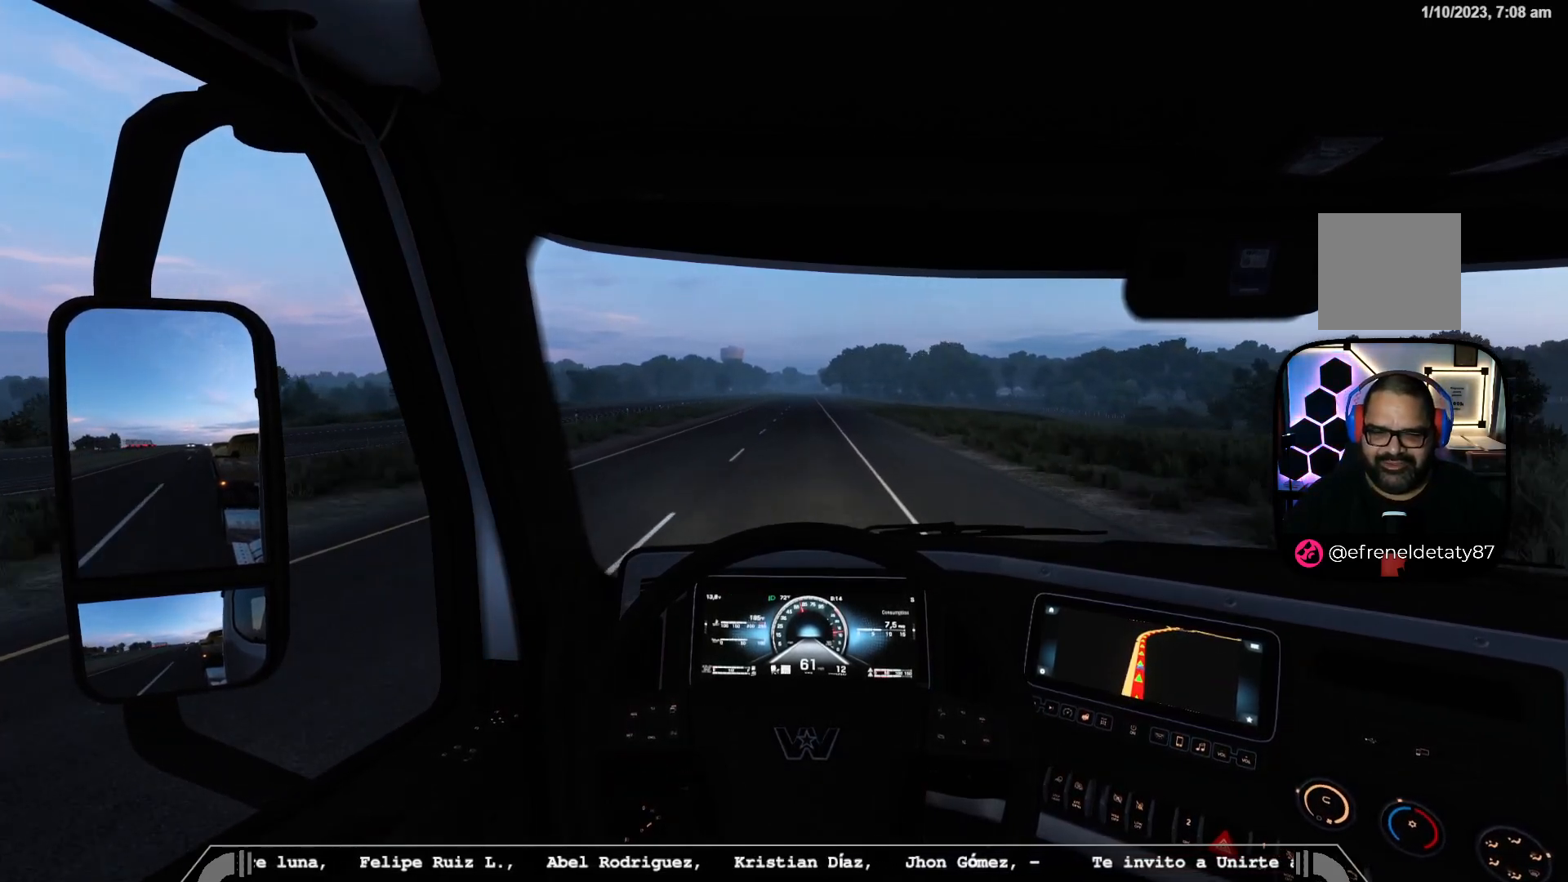
{"buttons": ["R2"], "left_stick": "center", "right_stick": "center", "events": []}
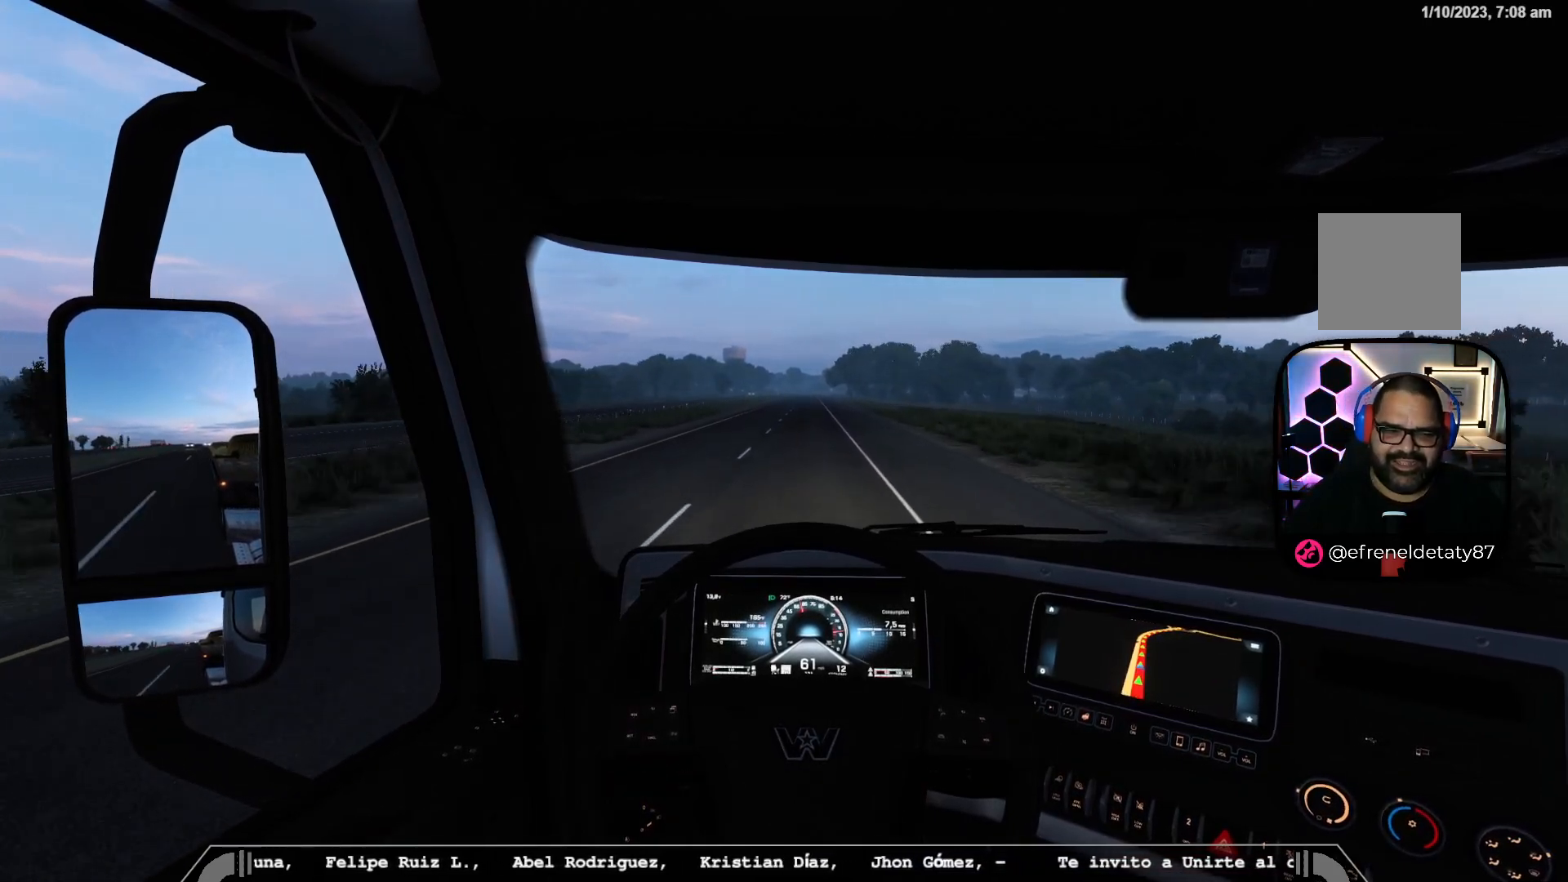
{"buttons": [], "left_stick": "center", "right_stick": "center", "events": [[450, "R2", "up"]]}
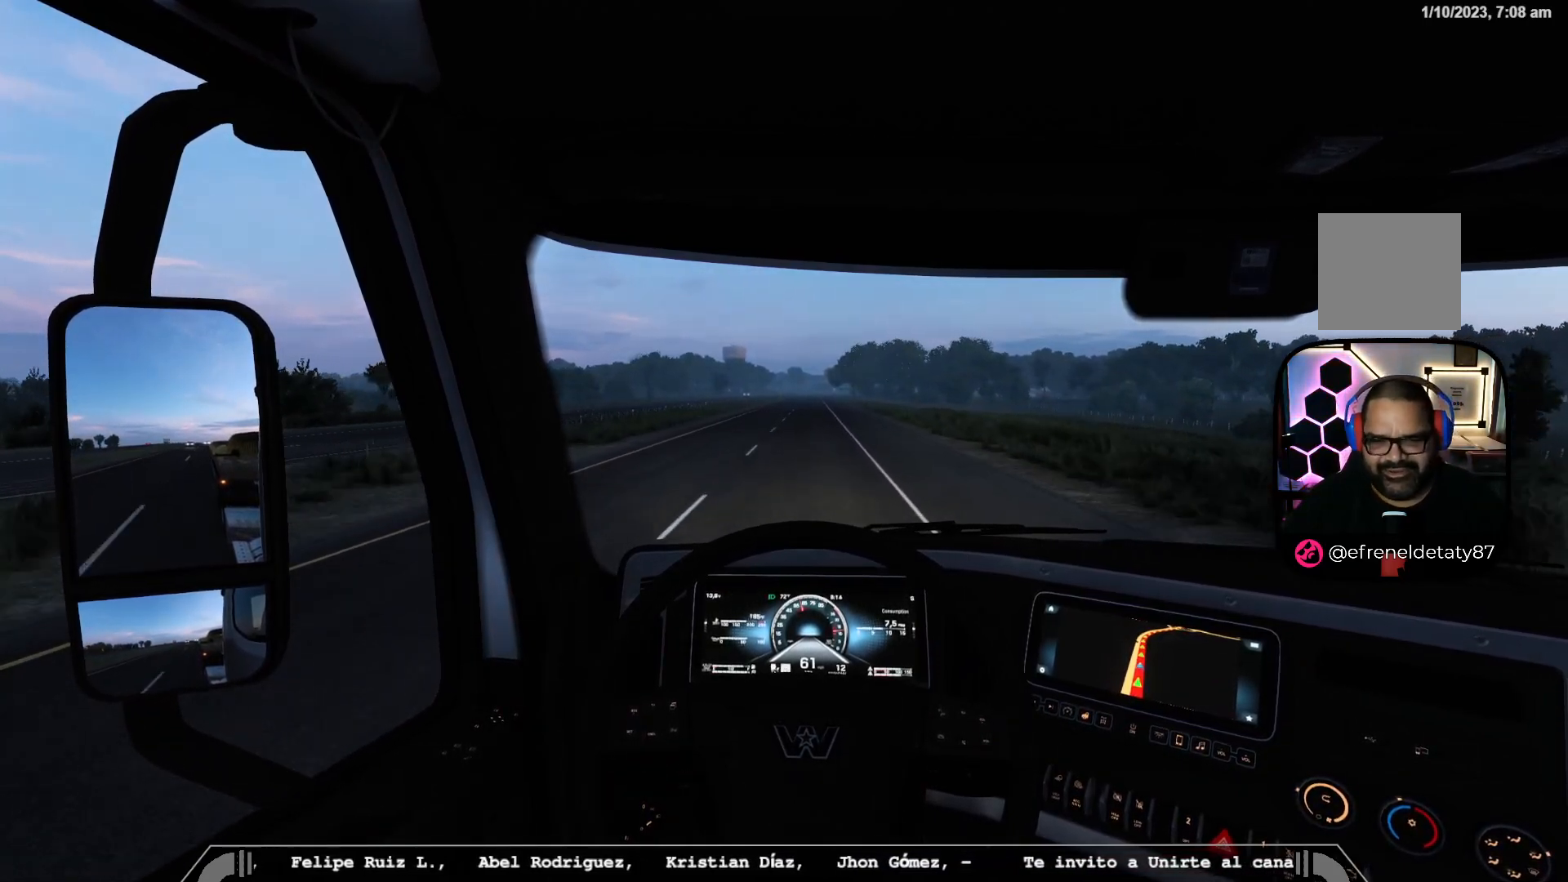
{"buttons": [], "left_stick": "center", "right_stick": "center", "events": []}
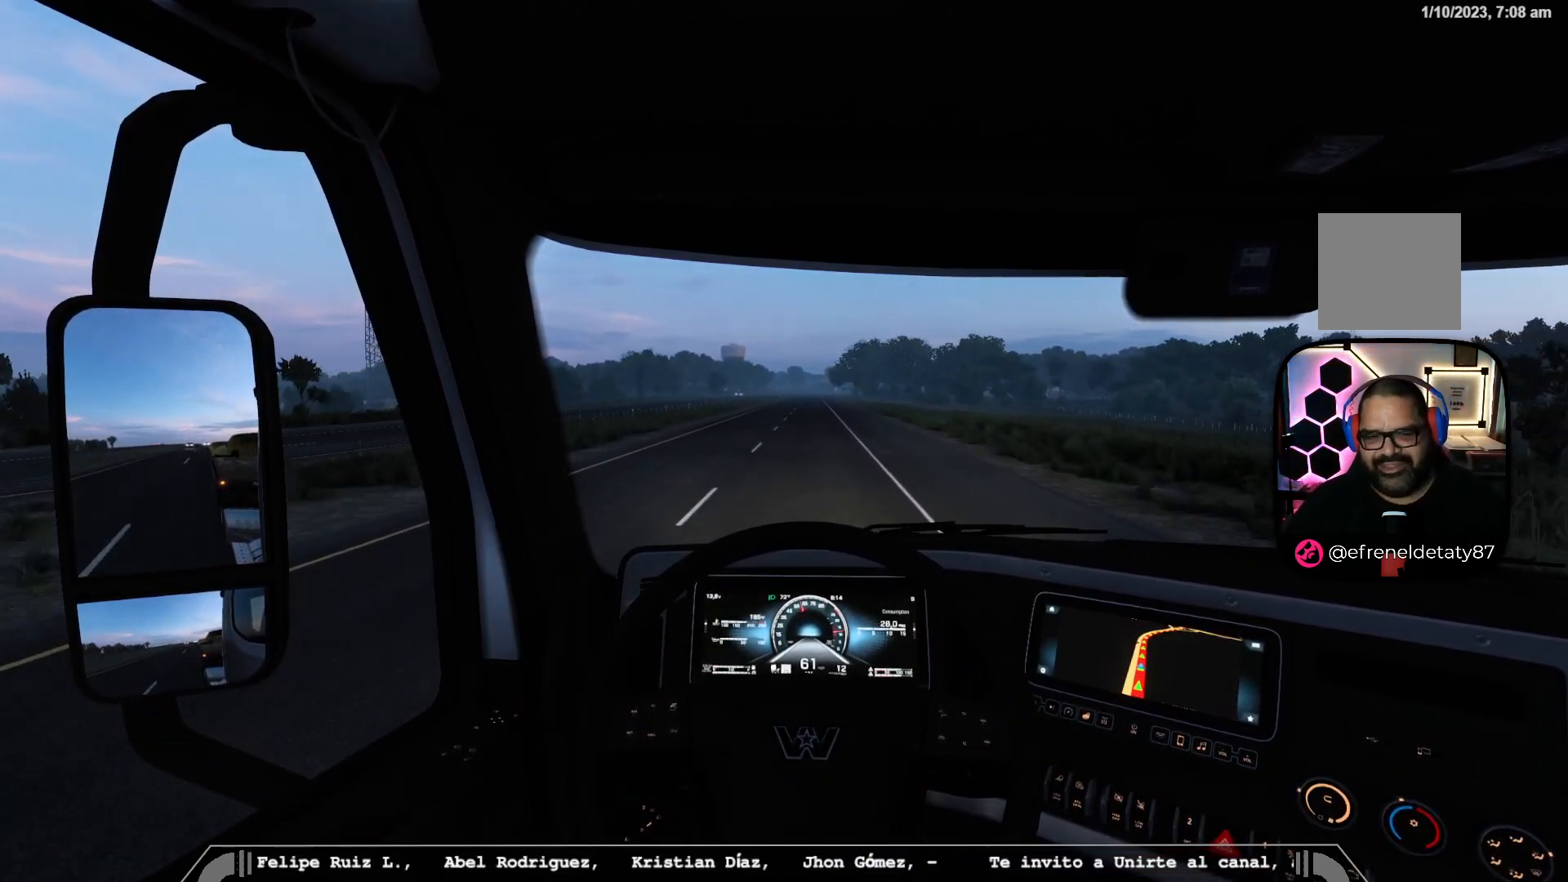
{"buttons": [], "left_stick": "center", "right_stick": "center", "events": []}
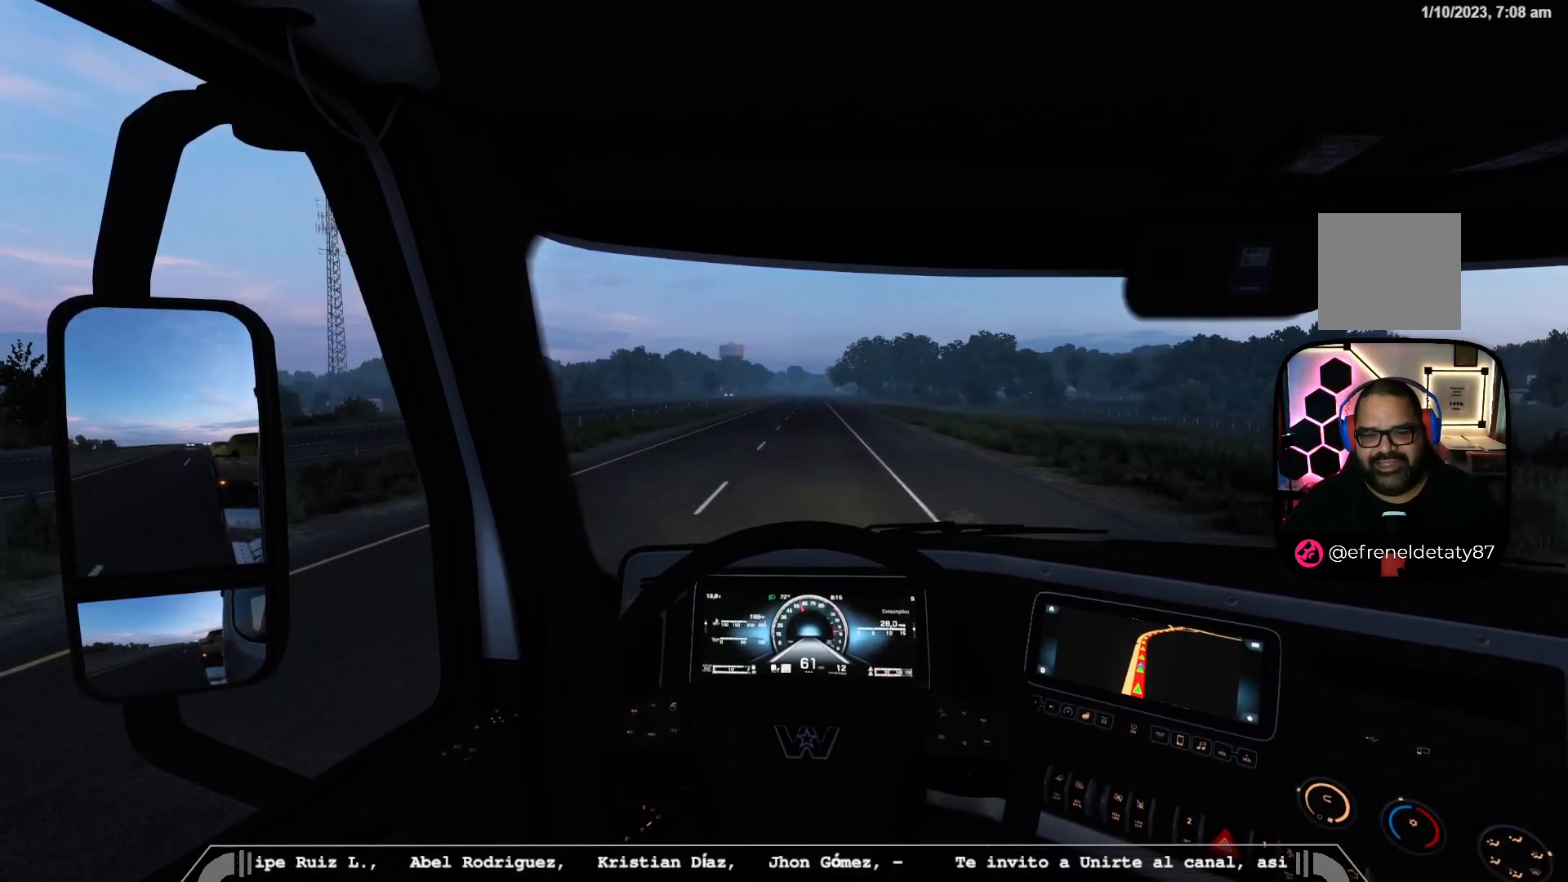
{"buttons": [], "left_stick": "center", "right_stick": "center", "events": []}
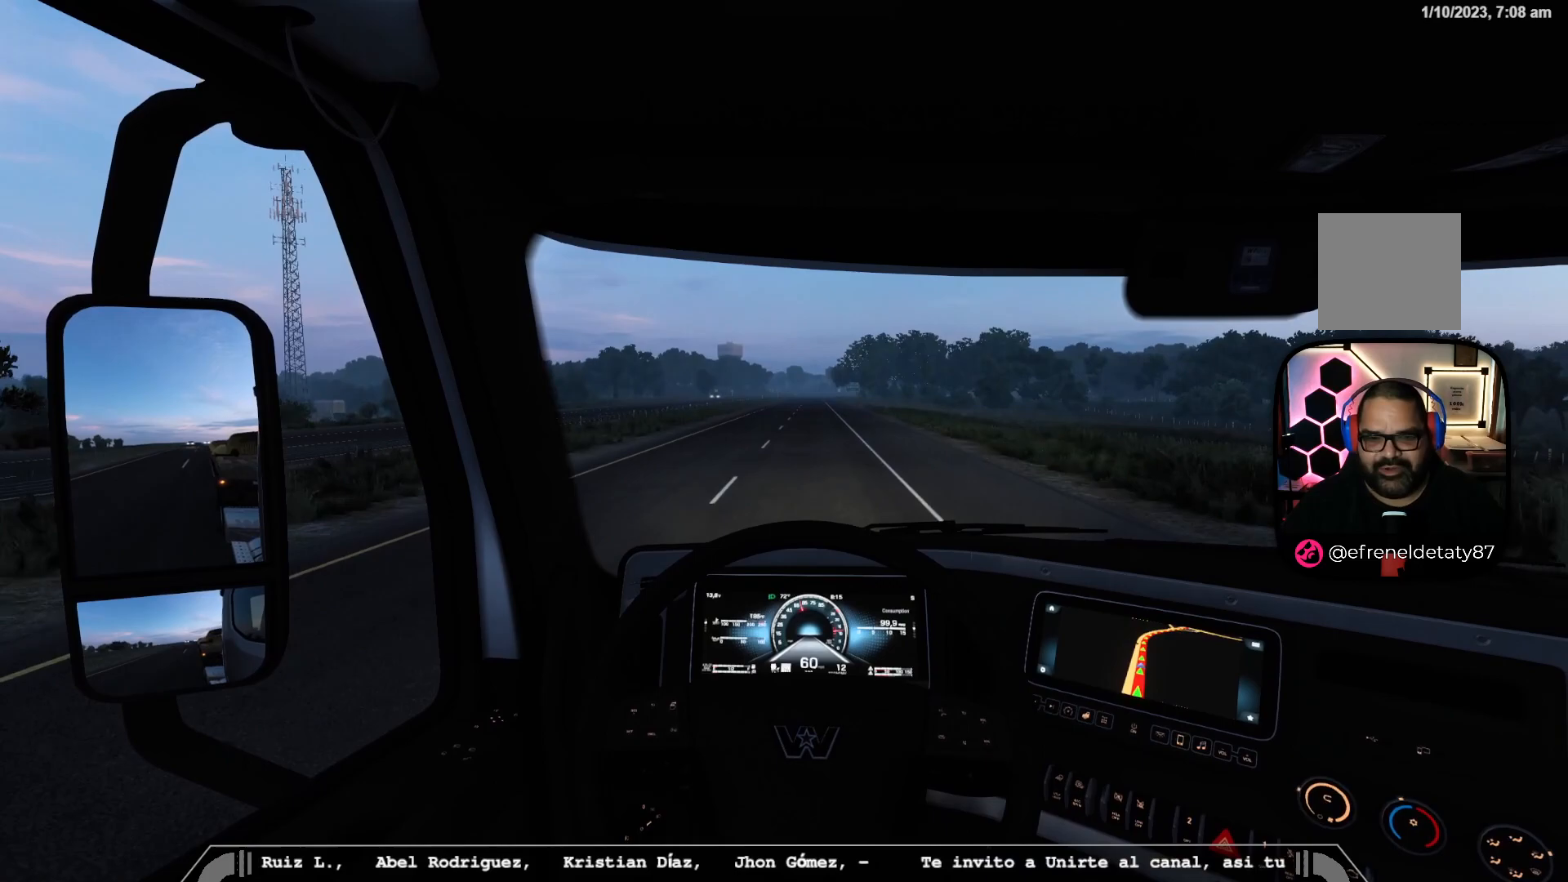
{"buttons": ["R2"], "left_stick": "center", "right_stick": "center", "events": [[483, "R2", "down"]]}
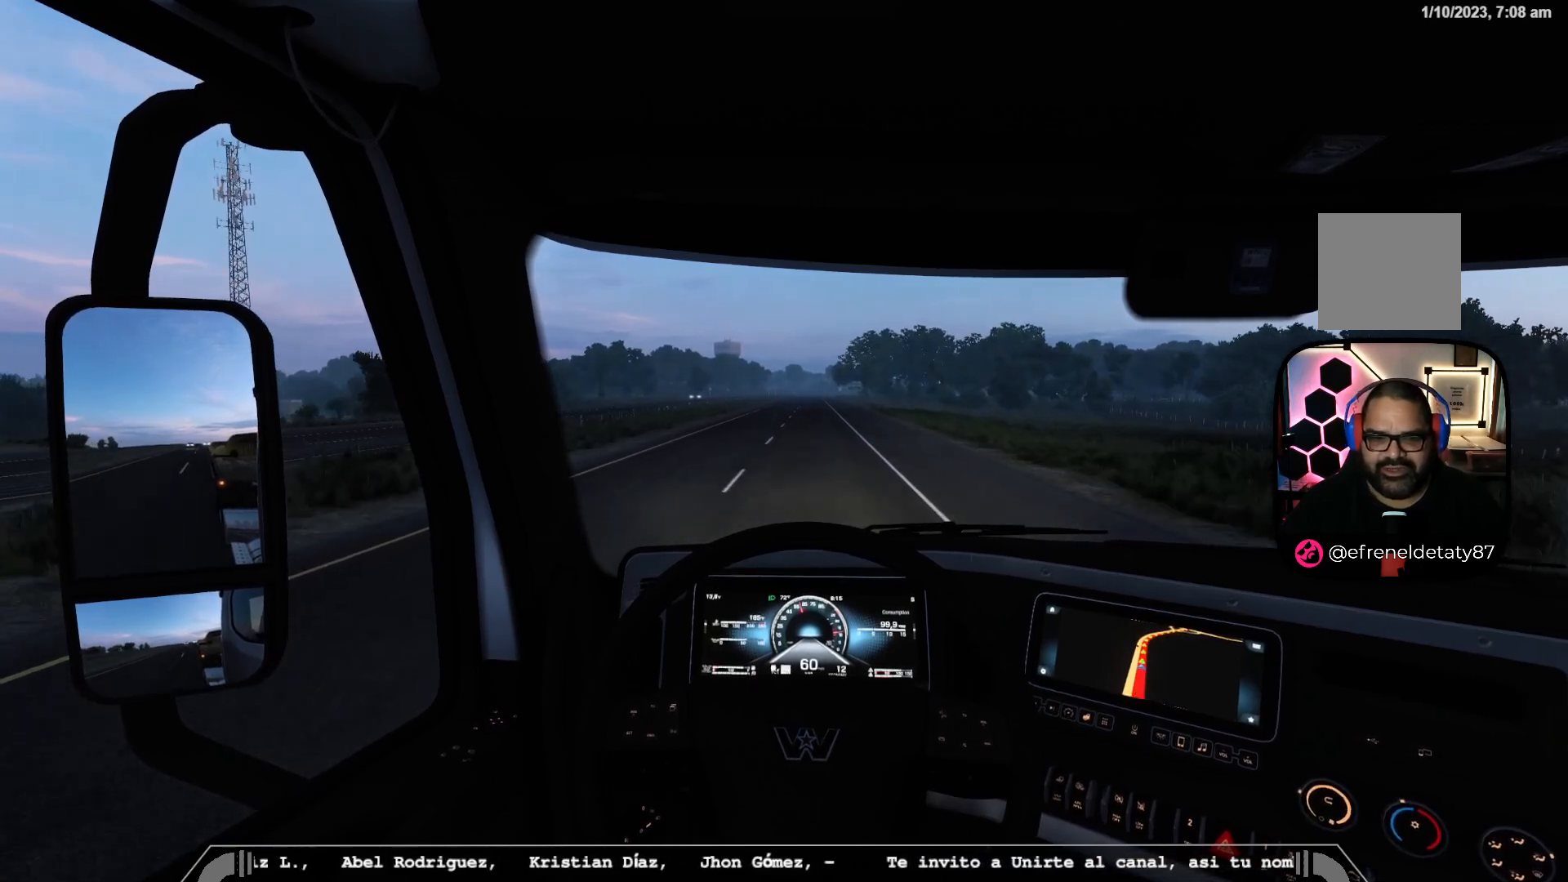
{"buttons": ["R2"], "left_stick": "center", "right_stick": "center", "events": []}
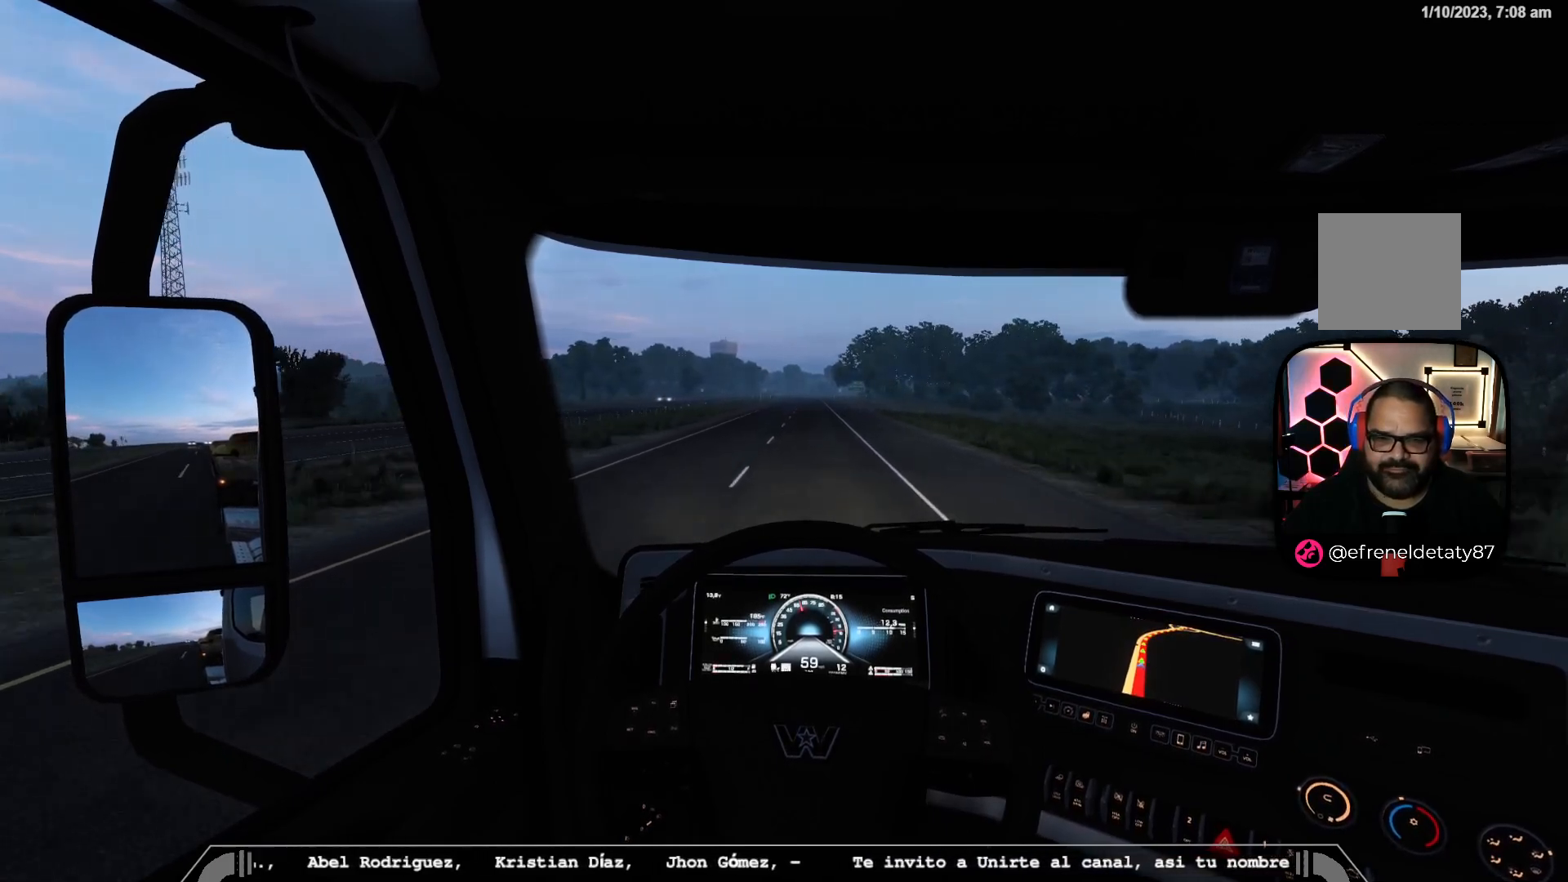
{"buttons": ["R2"], "left_stick": "center", "right_stick": "center", "events": []}
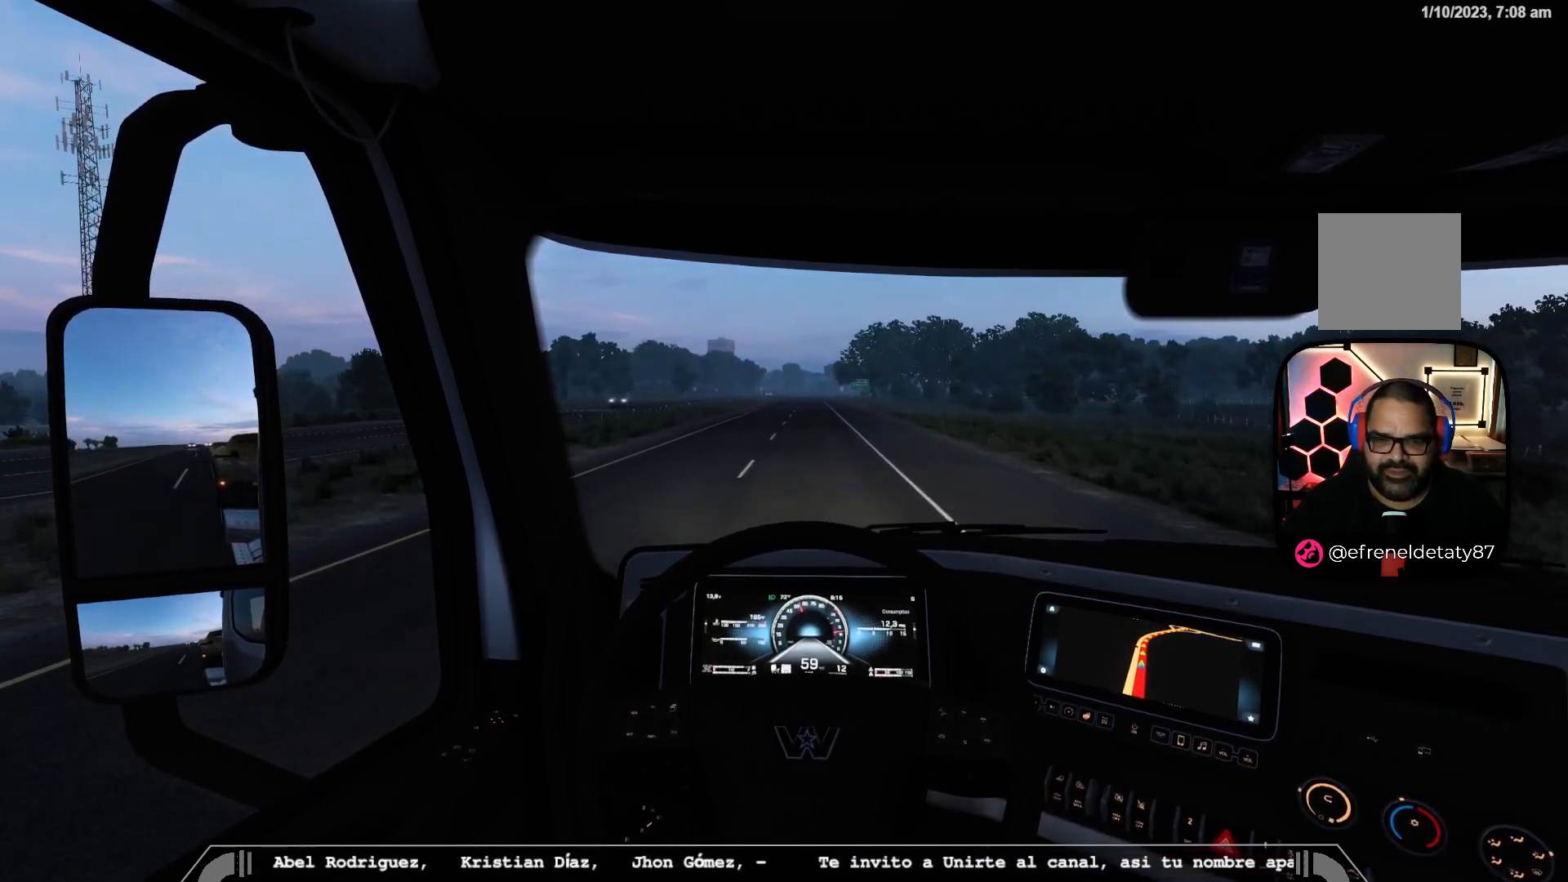
{"buttons": ["R2"], "left_stick": "center", "right_stick": "center", "events": []}
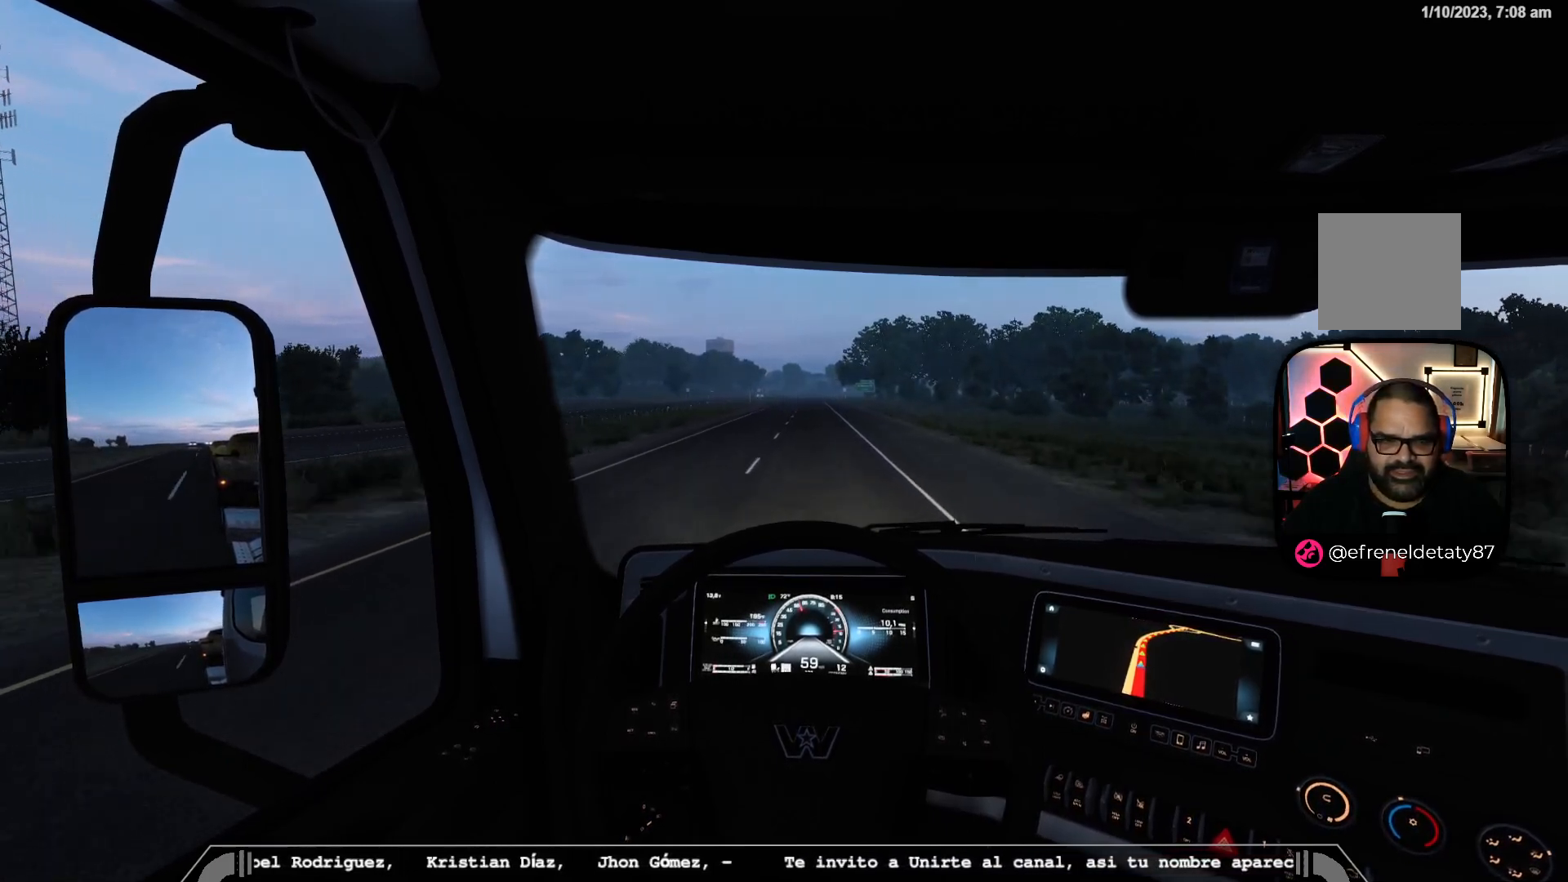
{"buttons": ["R2"], "left_stick": "center", "right_stick": "center", "events": []}
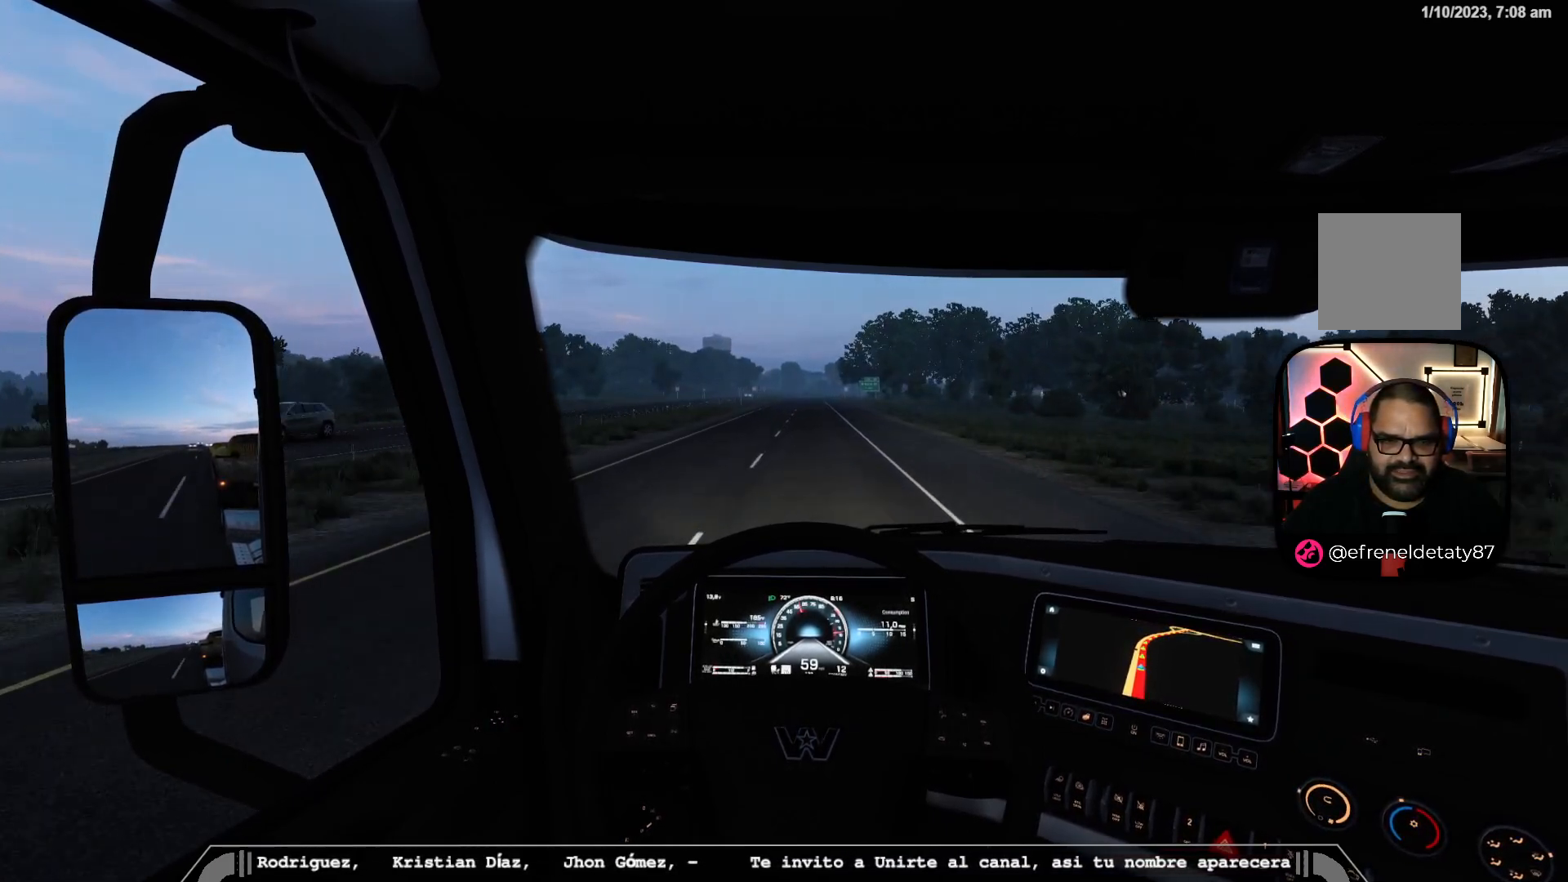
{"buttons": ["R2"], "left_stick": "center", "right_stick": "center", "events": []}
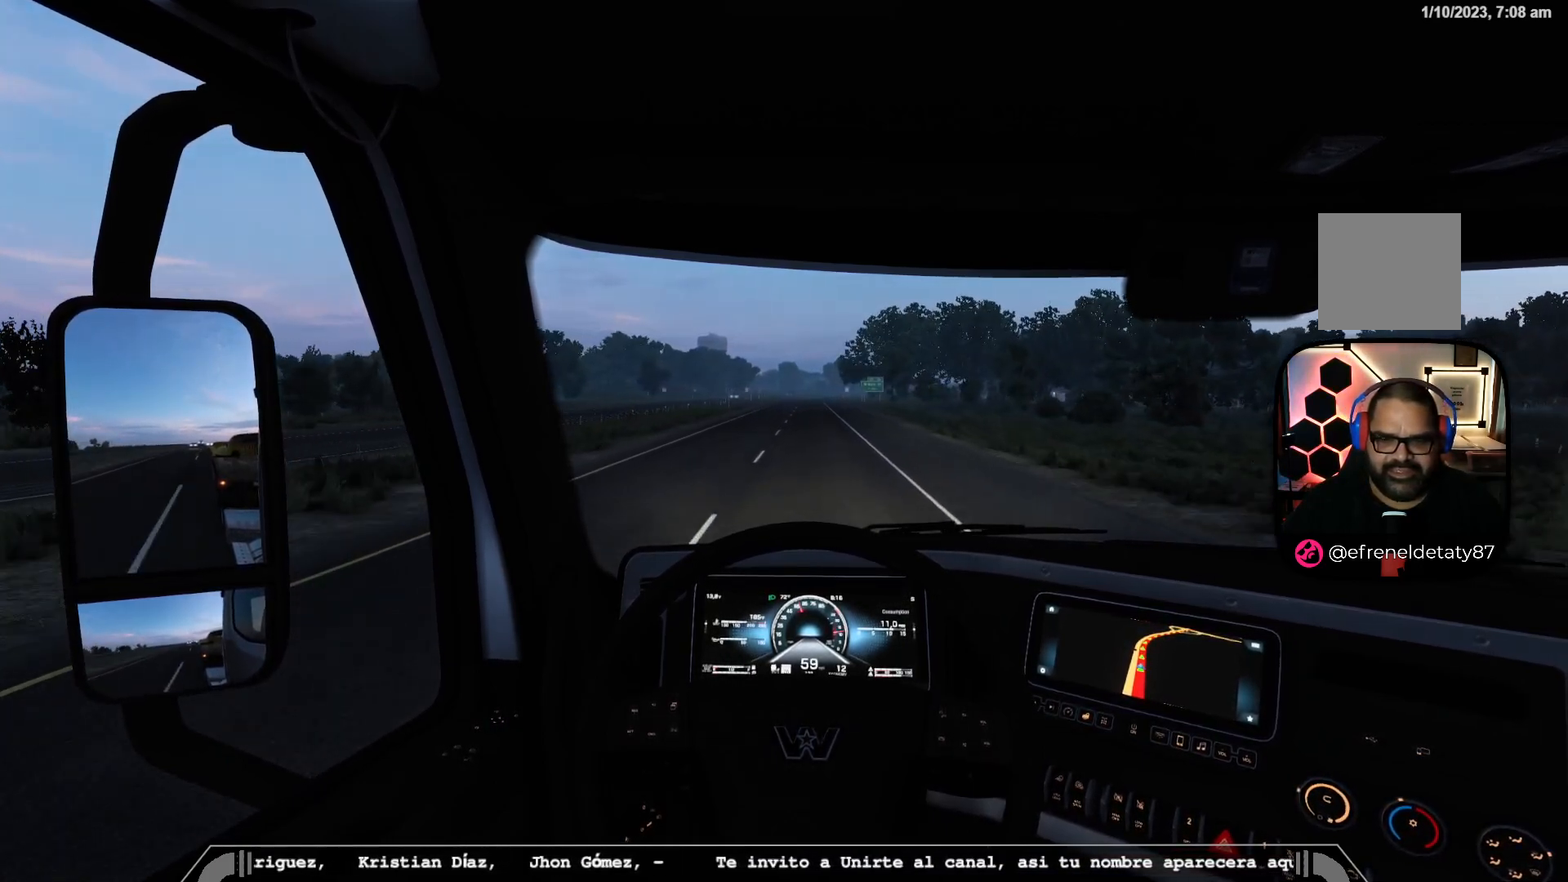
{"buttons": ["R2"], "left_stick": "center", "right_stick": "center", "events": []}
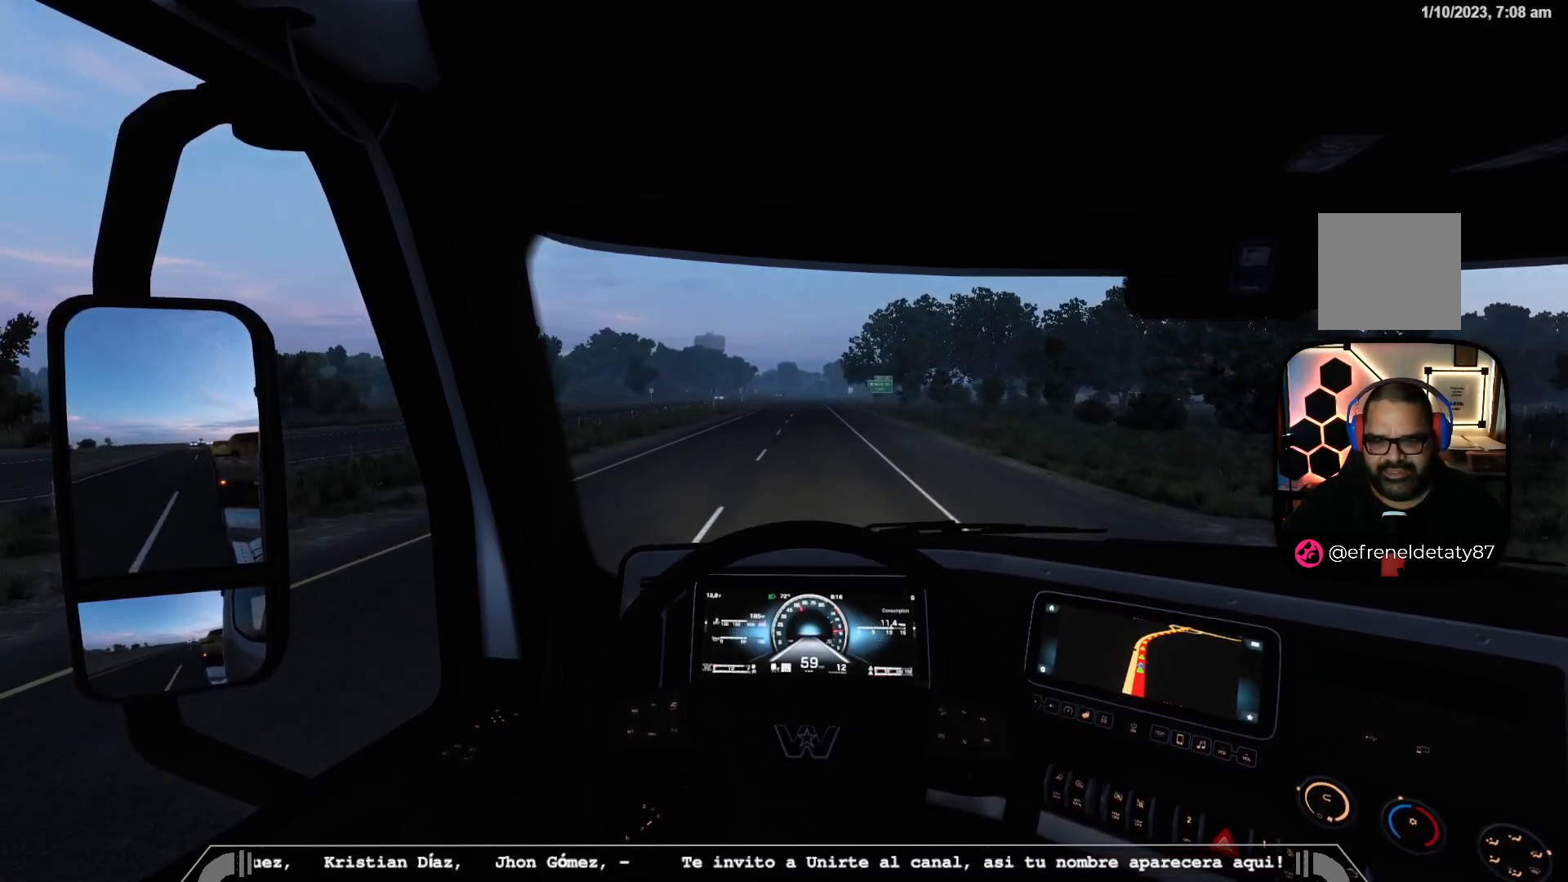
{"buttons": ["R2"], "left_stick": "center", "right_stick": "center", "events": []}
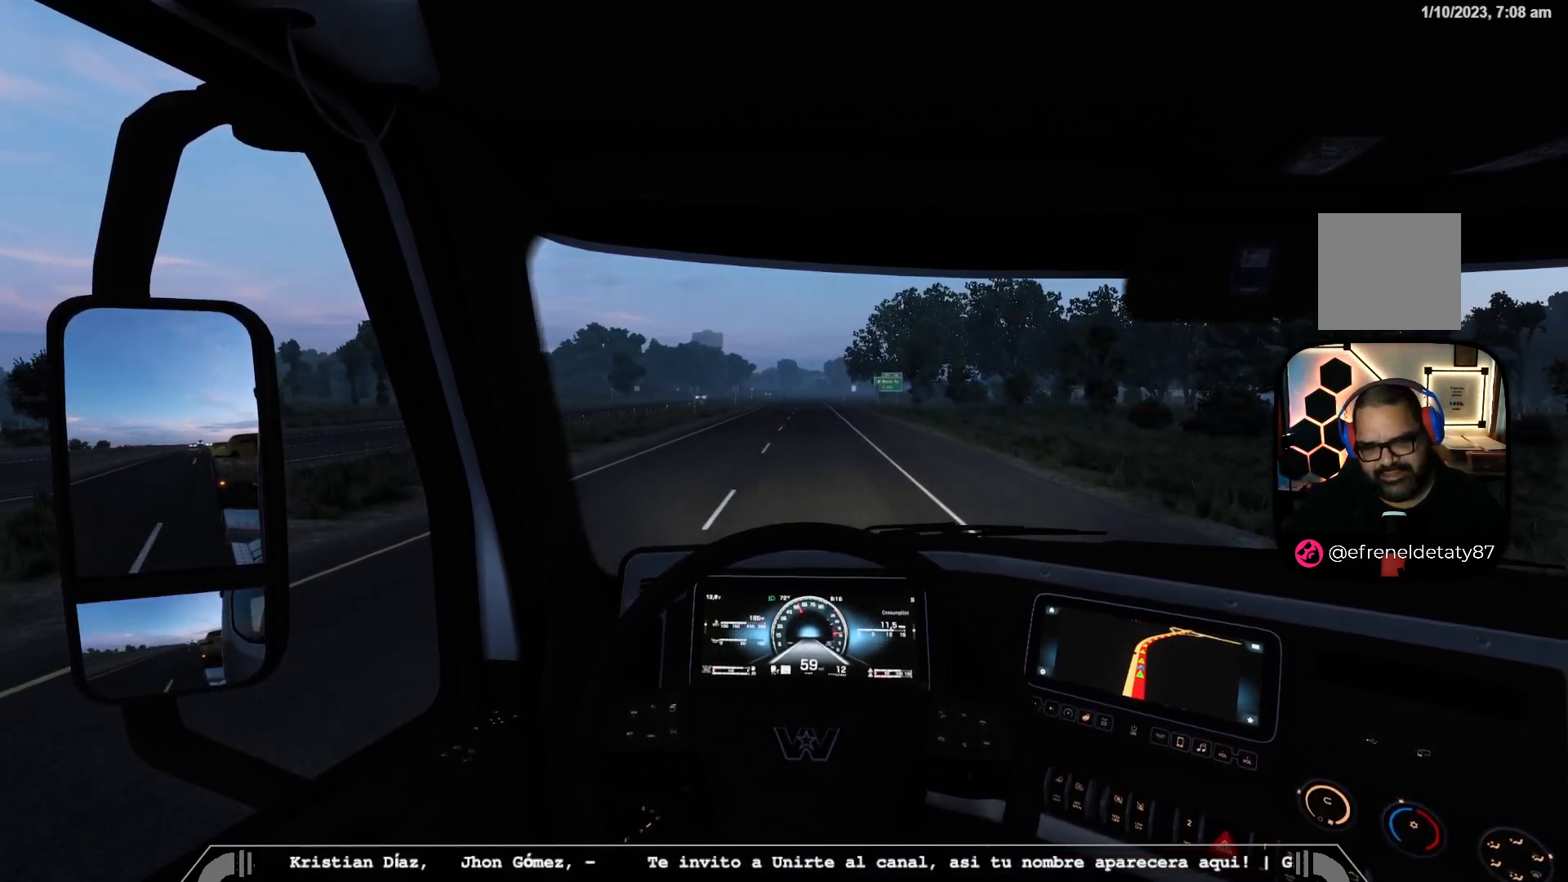
{"buttons": ["R2"], "left_stick": "center", "right_stick": "center", "events": []}
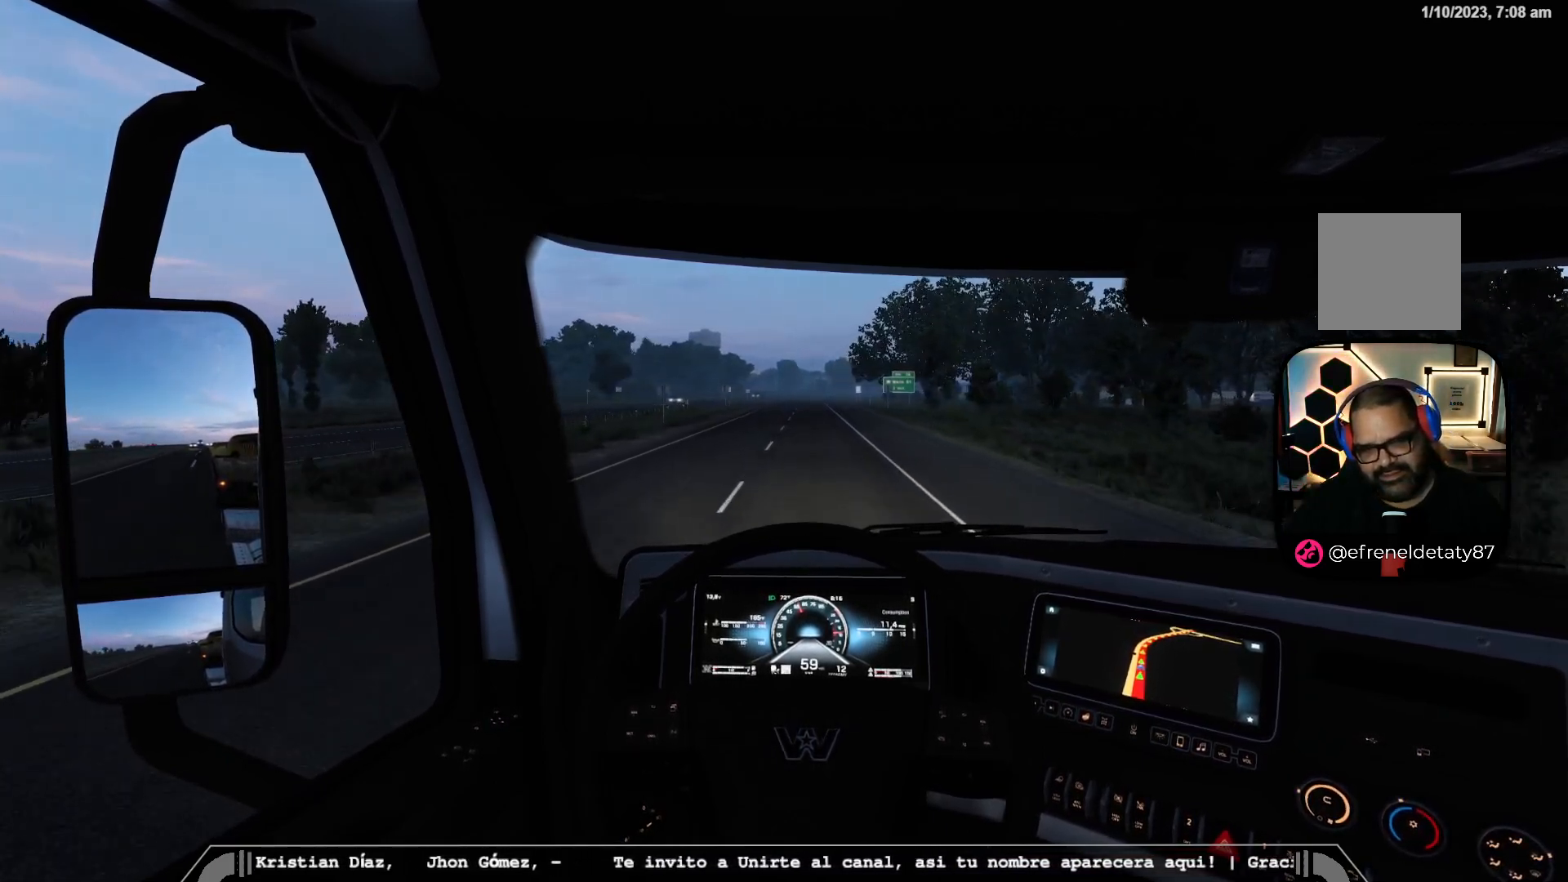
{"buttons": ["R2"], "left_stick": "center", "right_stick": "center", "events": []}
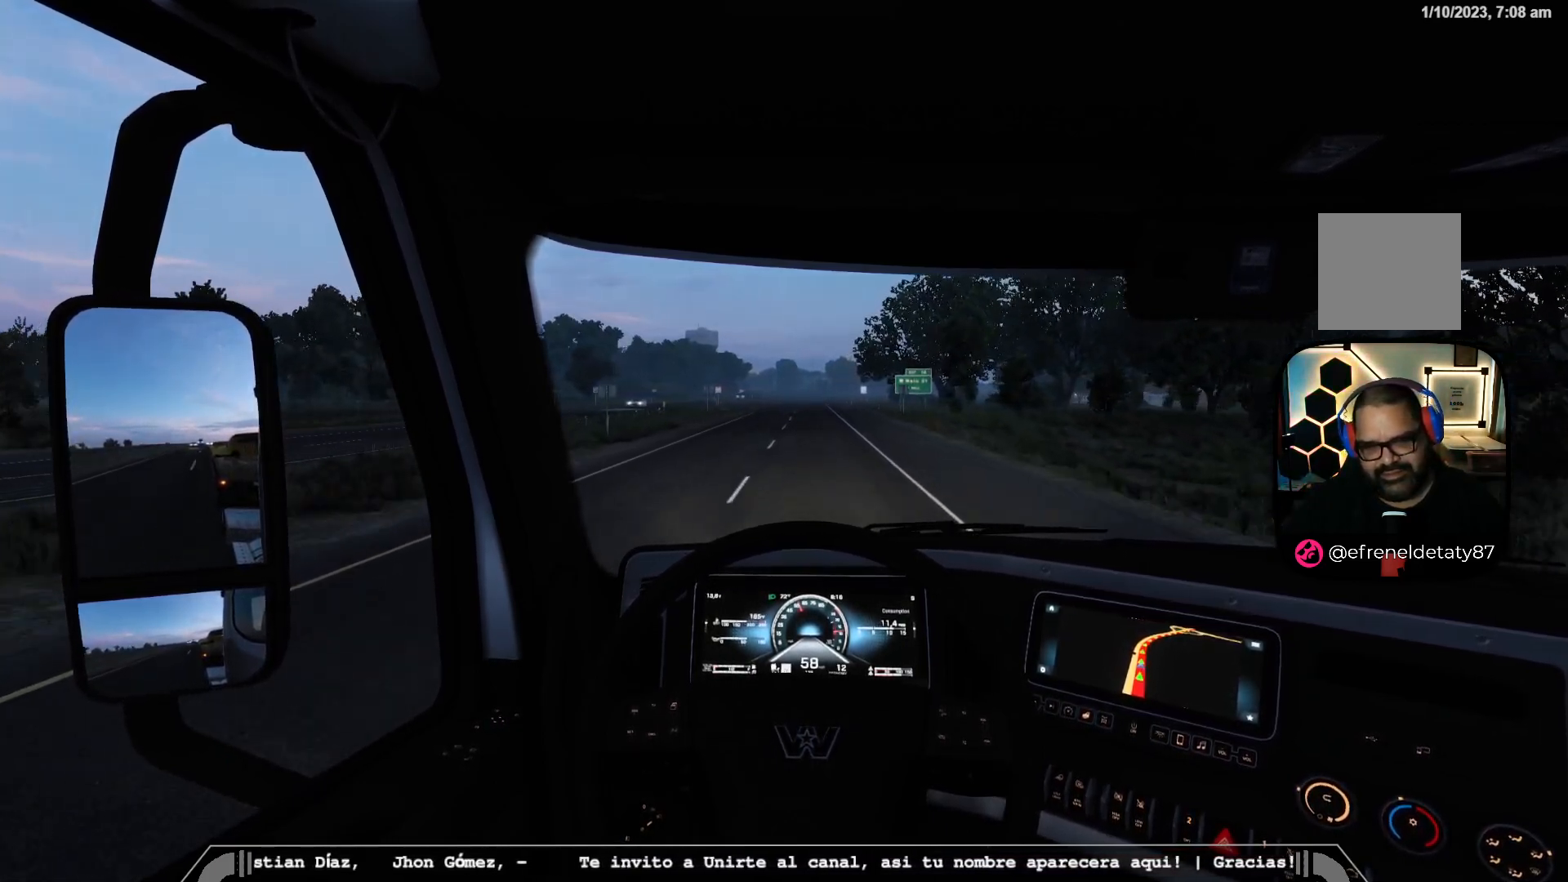
{"buttons": ["R2"], "left_stick": "center", "right_stick": "center", "events": []}